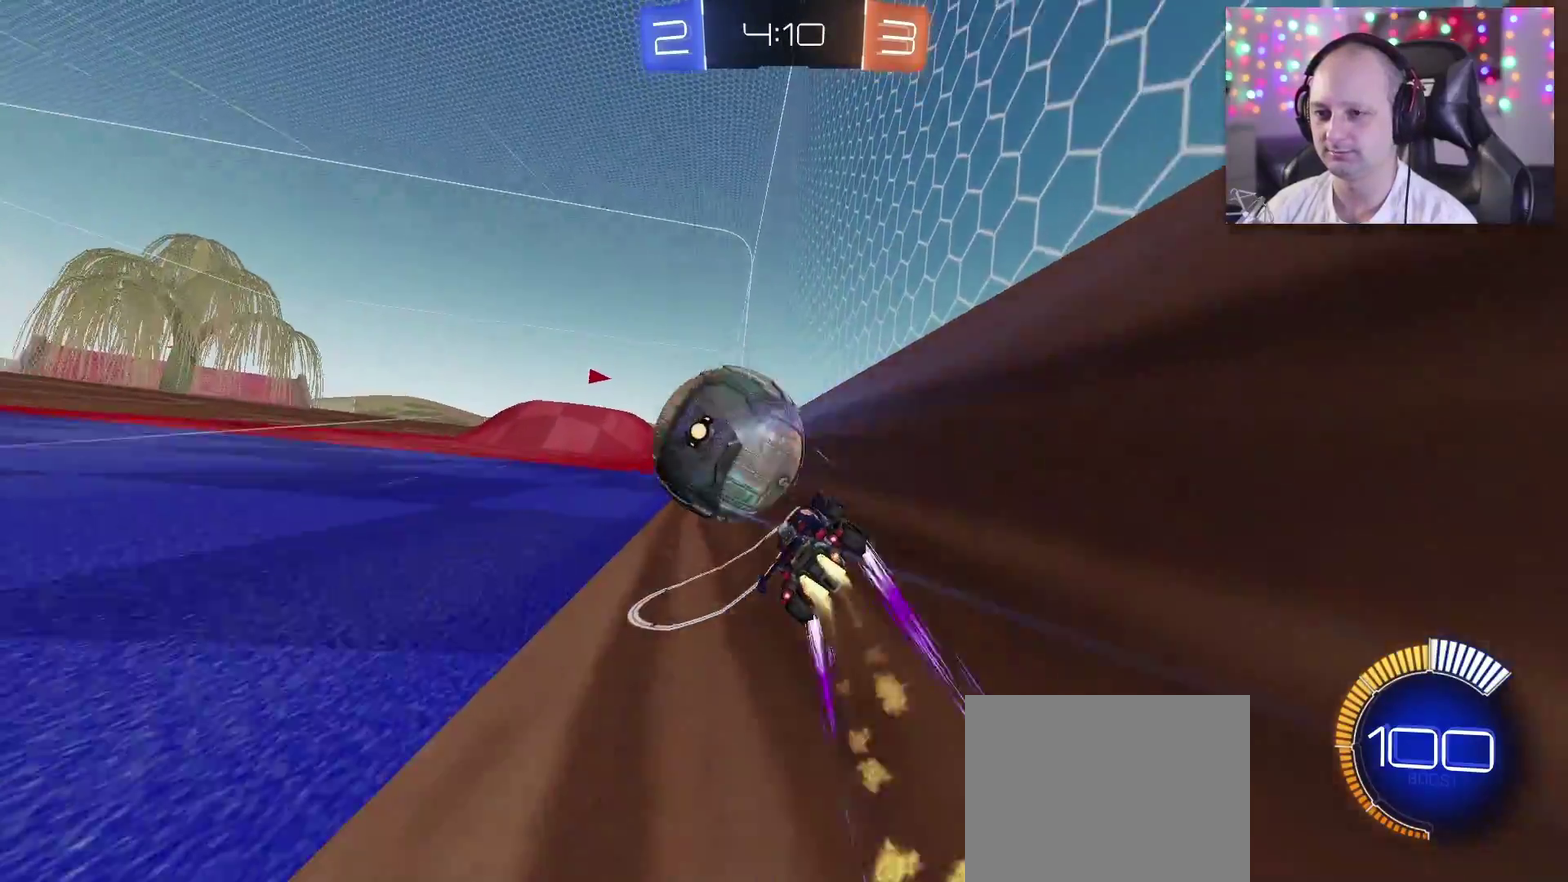
Gameplay with a controller (PlayStation layout); each line is a JSON object with the inputs held at the frame after it. "events" lists button and stick changes between this image and that frame as [ms after this image, input, new state], when the widget could be followed in between.
{"buttons": ["R2"], "left_stick": "left", "right_stick": "center", "events": [[50, "left_stick", "center"], [183, "left_stick", "left"], [333, "TRIANGLE", "up"]]}
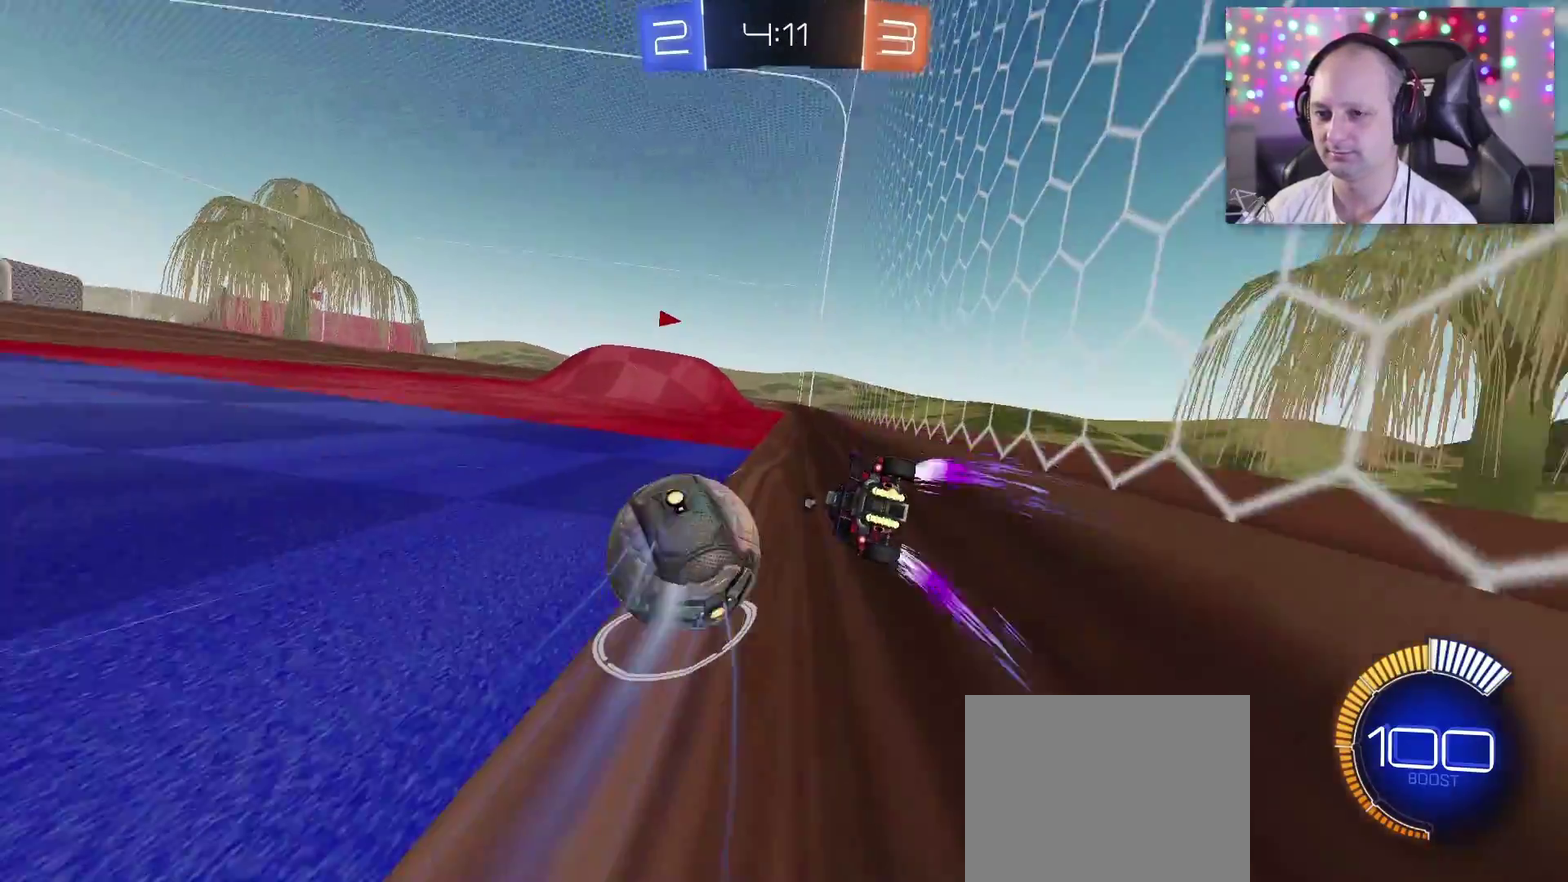
{"buttons": ["TRIANGLE", "R2"], "left_stick": "right", "right_stick": "center", "events": [[83, "left_stick", "center"], [133, "TRIANGLE", "down"], [333, "left_stick", "right"]]}
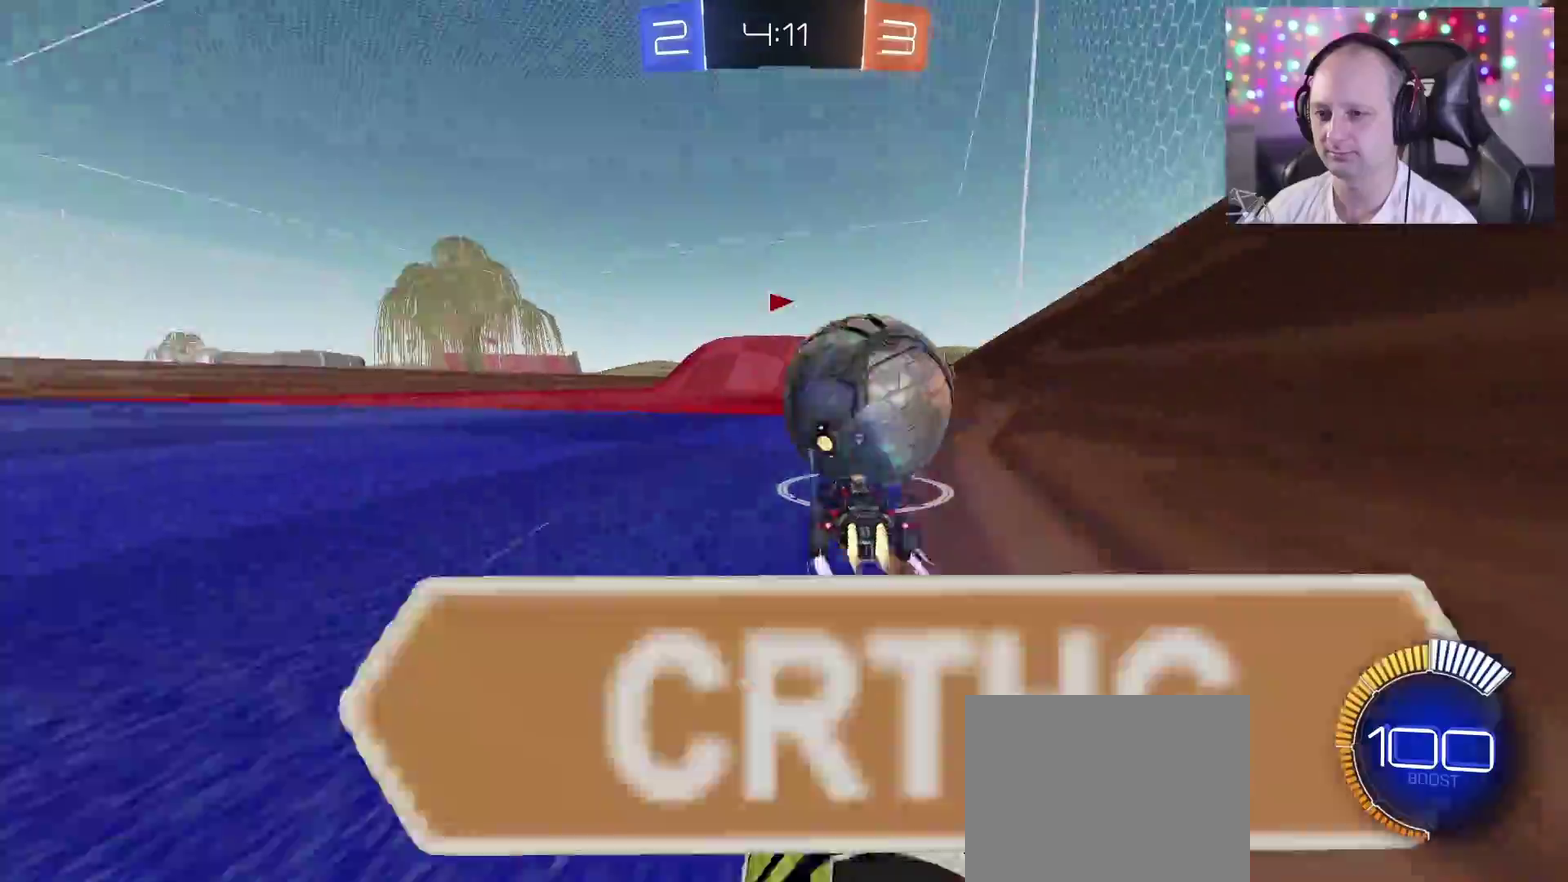
{"buttons": ["CIRCLE", "R2"], "left_stick": "right", "right_stick": "center", "events": [[67, "left_stick", "center"], [117, "TRIANGLE", "up"], [417, "left_stick", "right"], [467, "CIRCLE", "down"]]}
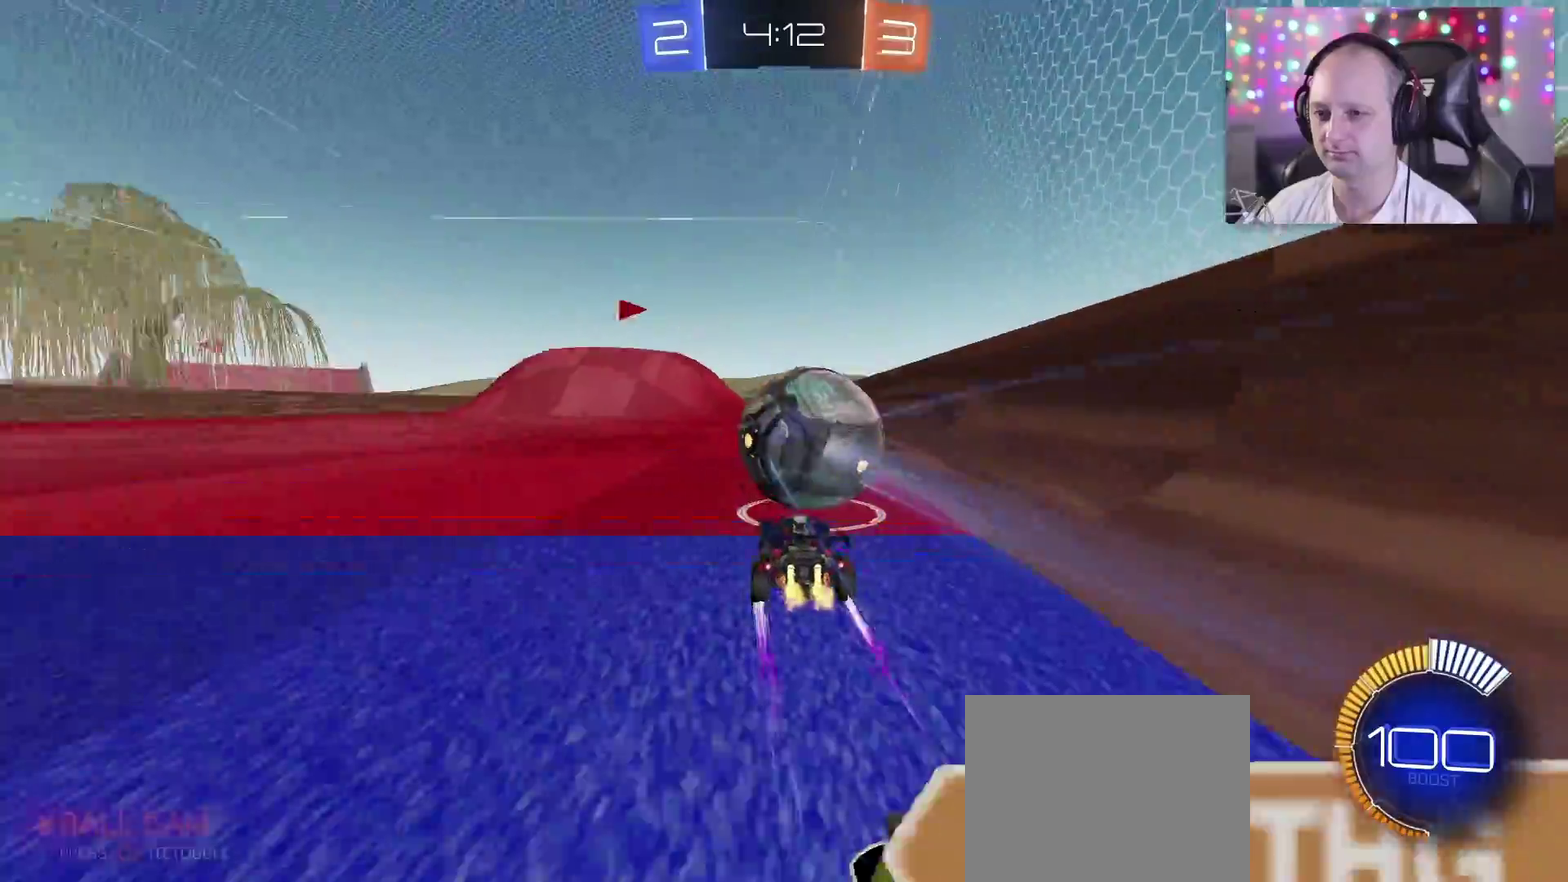
{"buttons": ["TRIANGLE", "R2"], "left_stick": "center", "right_stick": "center", "events": [[33, "left_stick", "down-right"], [67, "CIRCLE", "up"], [133, "TRIANGLE", "down"], [183, "left_stick", "center"], [250, "left_stick", "left"], [400, "left_stick", "center"]]}
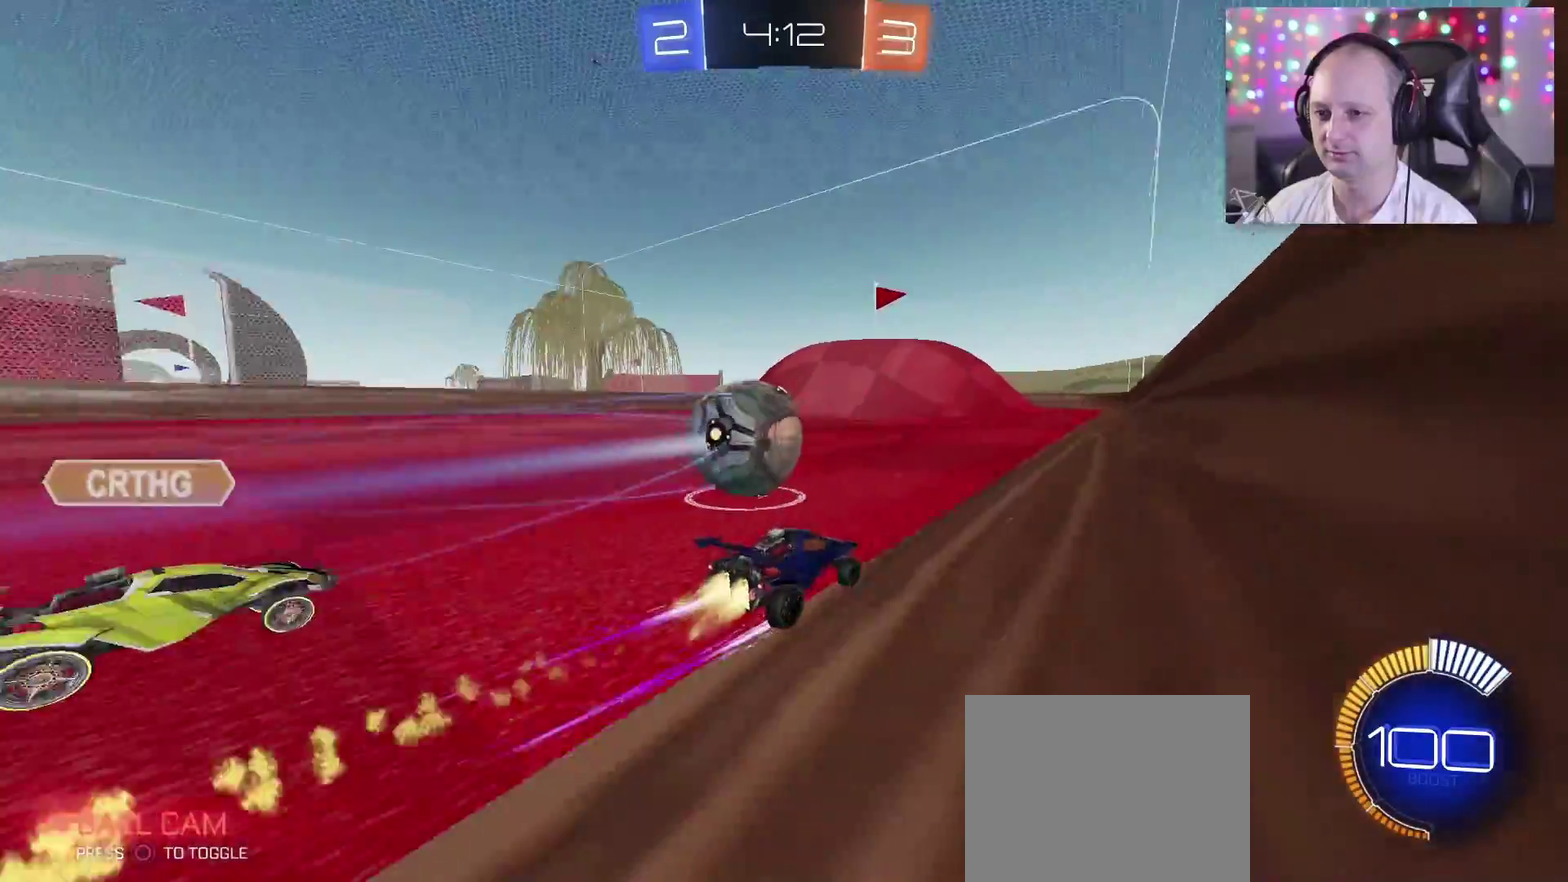
{"buttons": ["TRIANGLE", "R2"], "left_stick": "down-right", "right_stick": "center", "events": [[33, "CIRCLE", "down"], [50, "left_stick", "left"], [133, "CIRCLE", "up"], [250, "left_stick", "center"], [500, "left_stick", "down-right"]]}
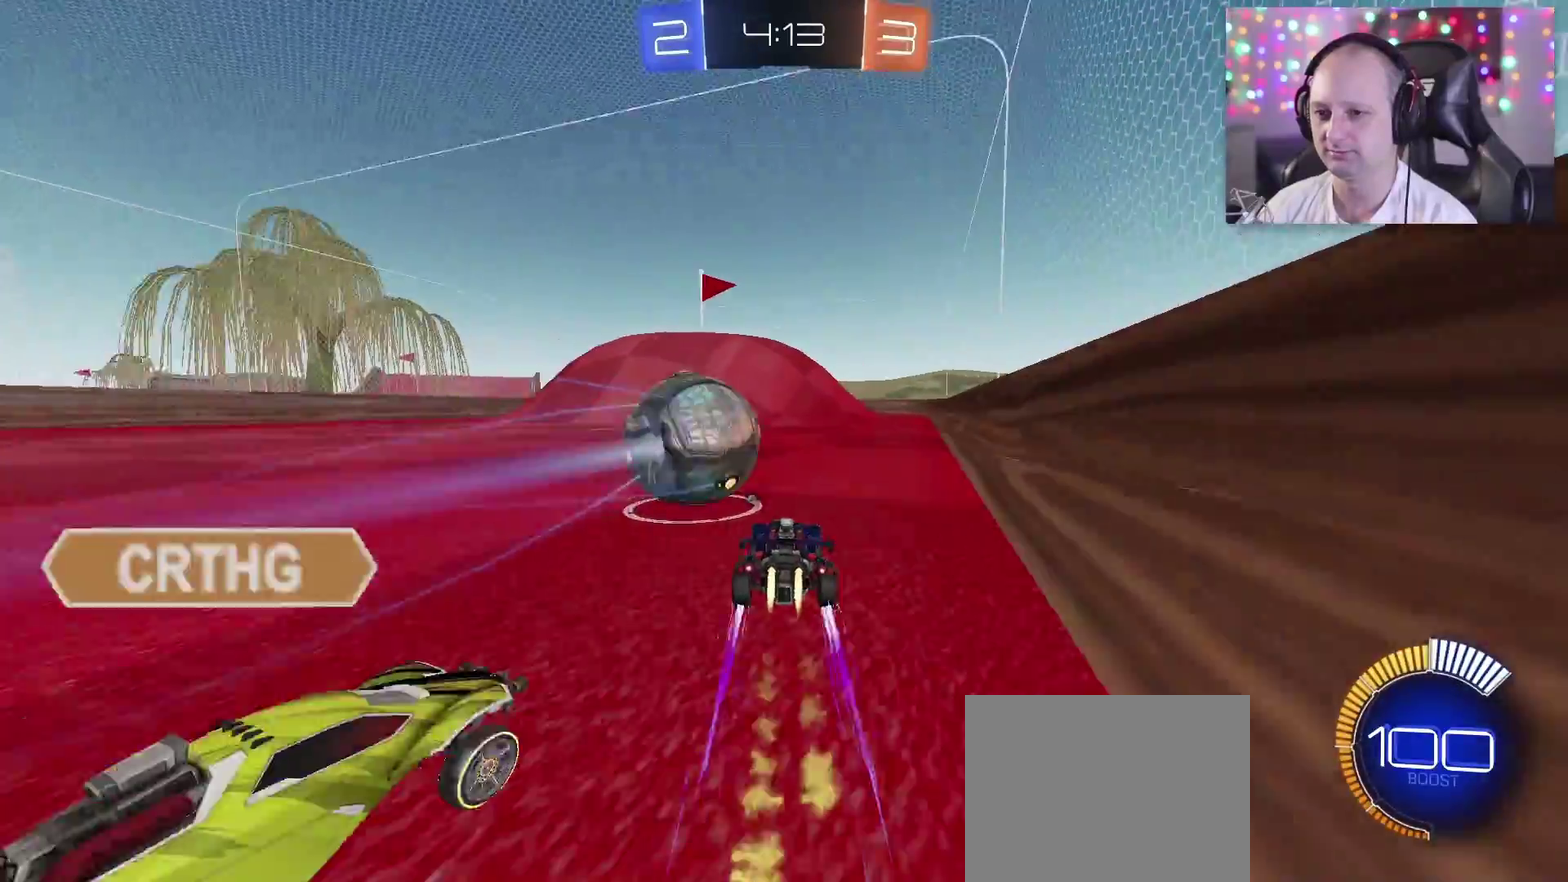
{"buttons": ["TRIANGLE", "R2"], "left_stick": "center", "right_stick": "center", "events": [[217, "left_stick", "center"], [283, "left_stick", "left"], [483, "left_stick", "center"]]}
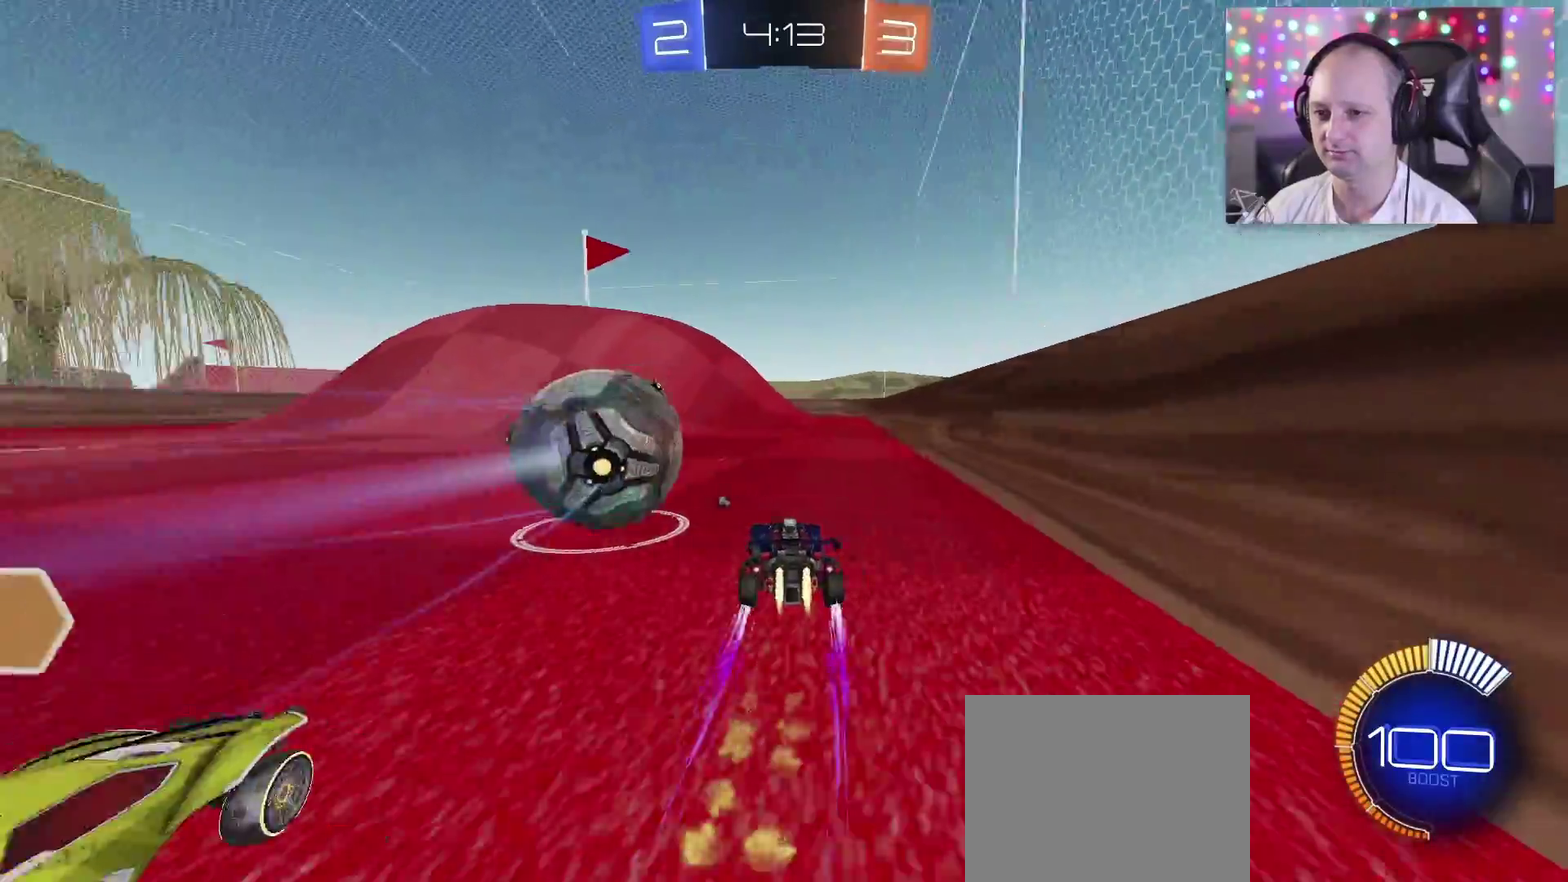
{"buttons": ["TRIANGLE", "R2"], "left_stick": "center", "right_stick": "center", "events": []}
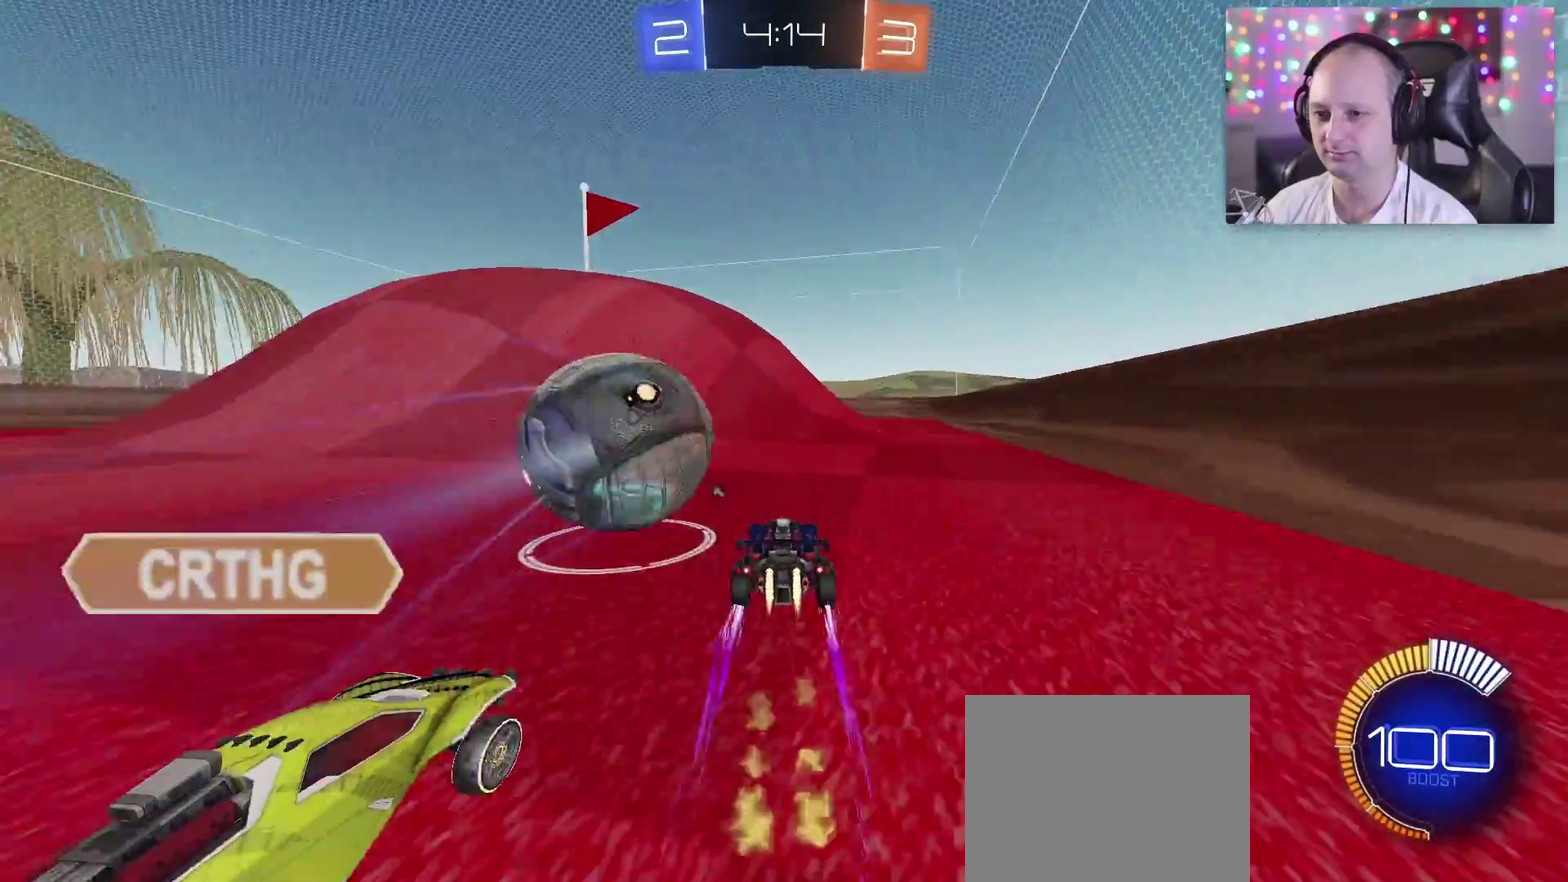
{"buttons": ["CIRCLE", "TRIANGLE", "R2"], "left_stick": "center", "right_stick": "center", "events": [[17, "left_stick", "left"], [283, "left_stick", "center"], [450, "CIRCLE", "down"]]}
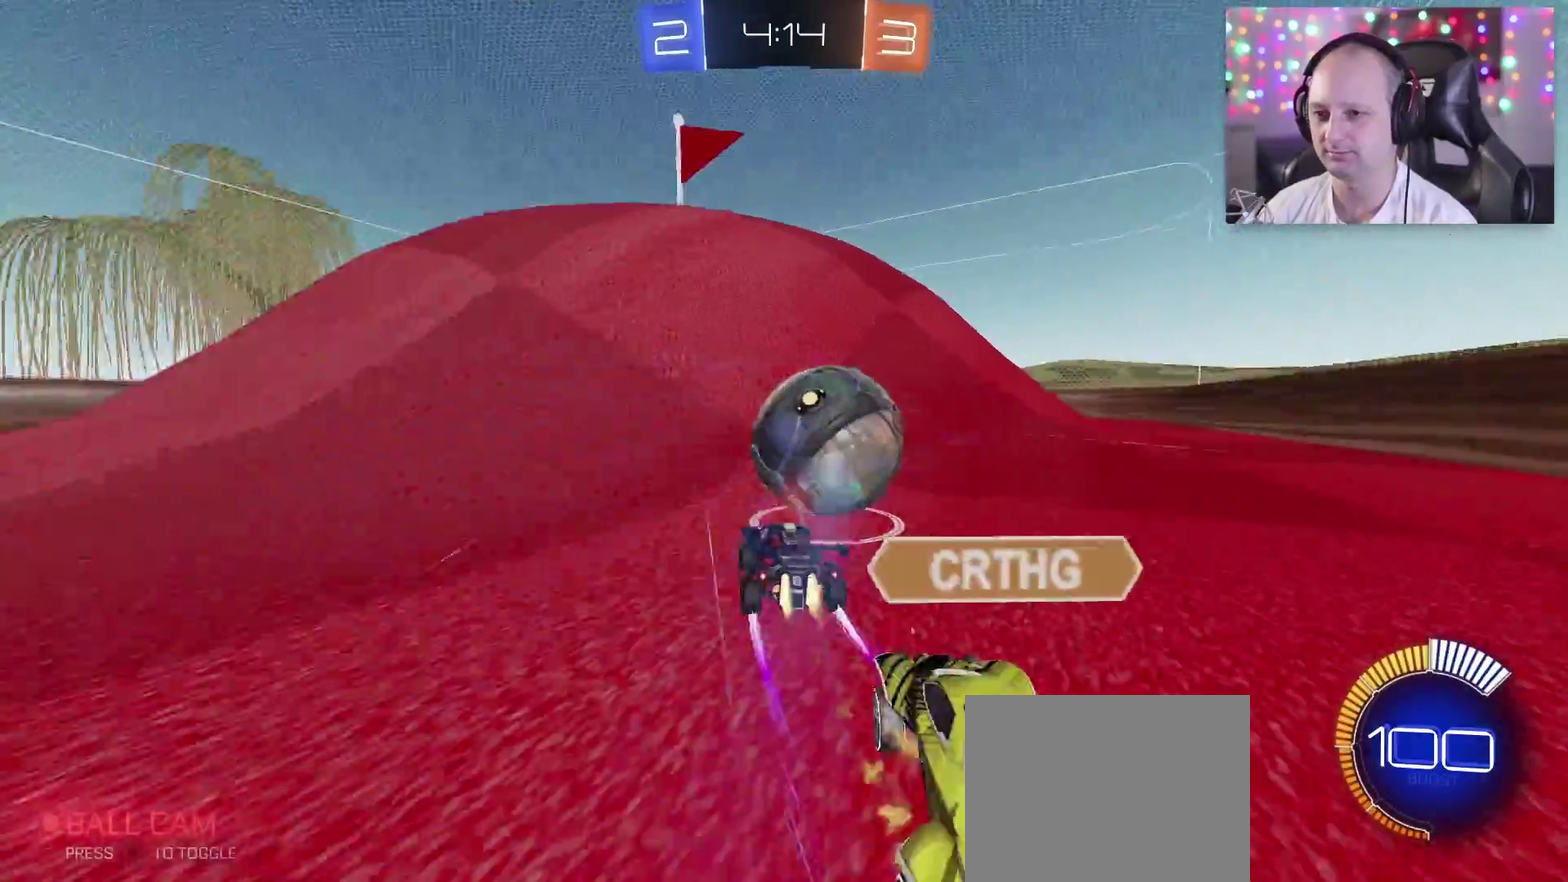
{"buttons": ["R2"], "left_stick": "right", "right_stick": "center", "events": [[67, "CIRCLE", "up"], [117, "TRIANGLE", "up"], [317, "left_stick", "right"]]}
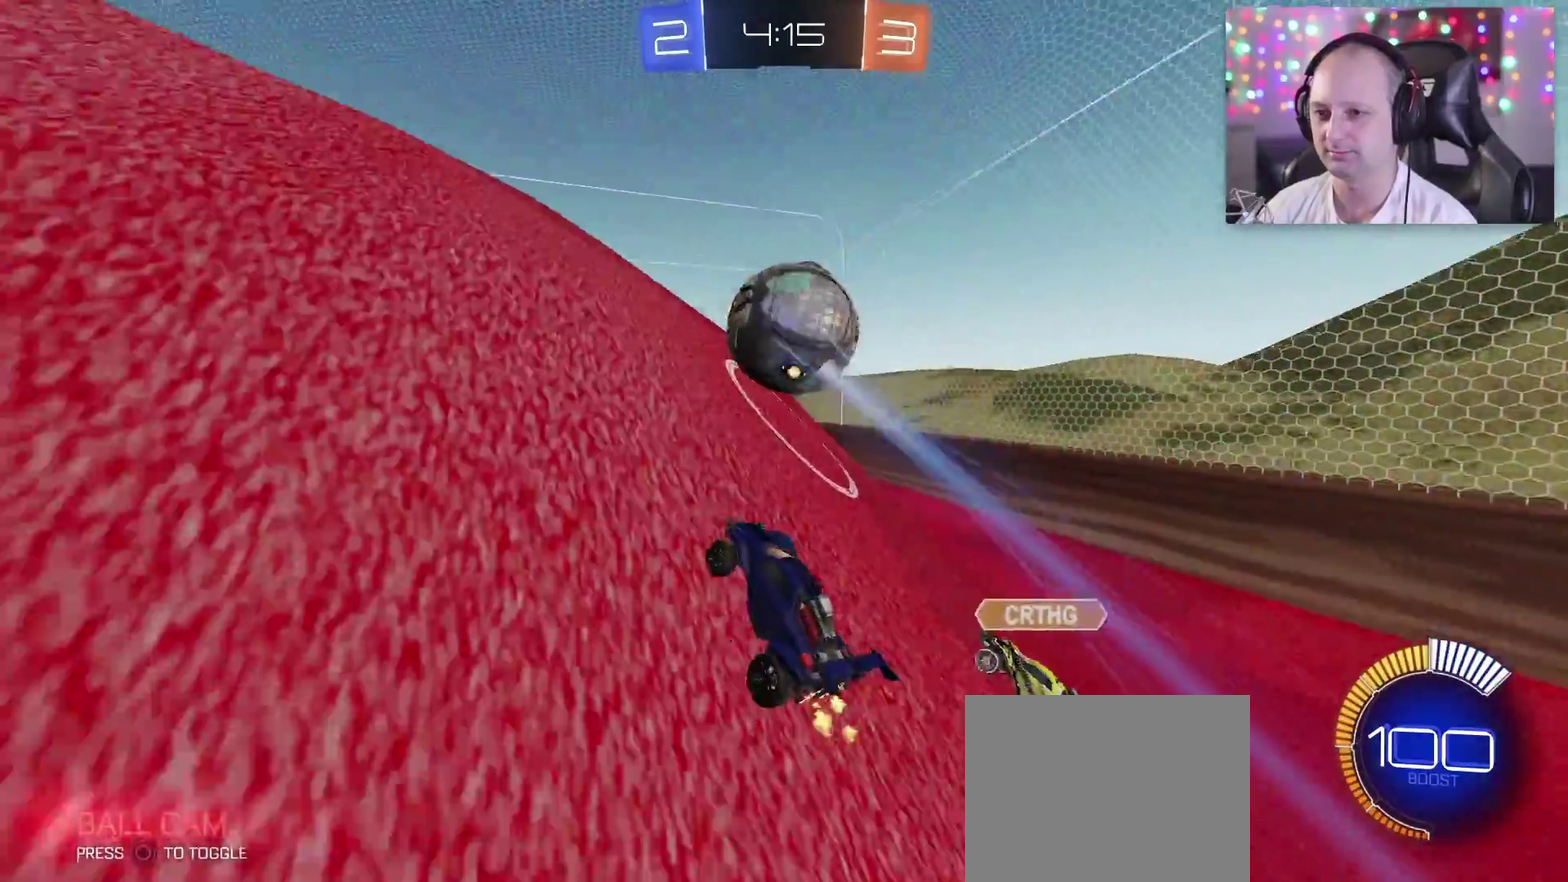
{"buttons": ["SQUARE", "TRIANGLE", "R2"], "left_stick": "left", "right_stick": "center"}
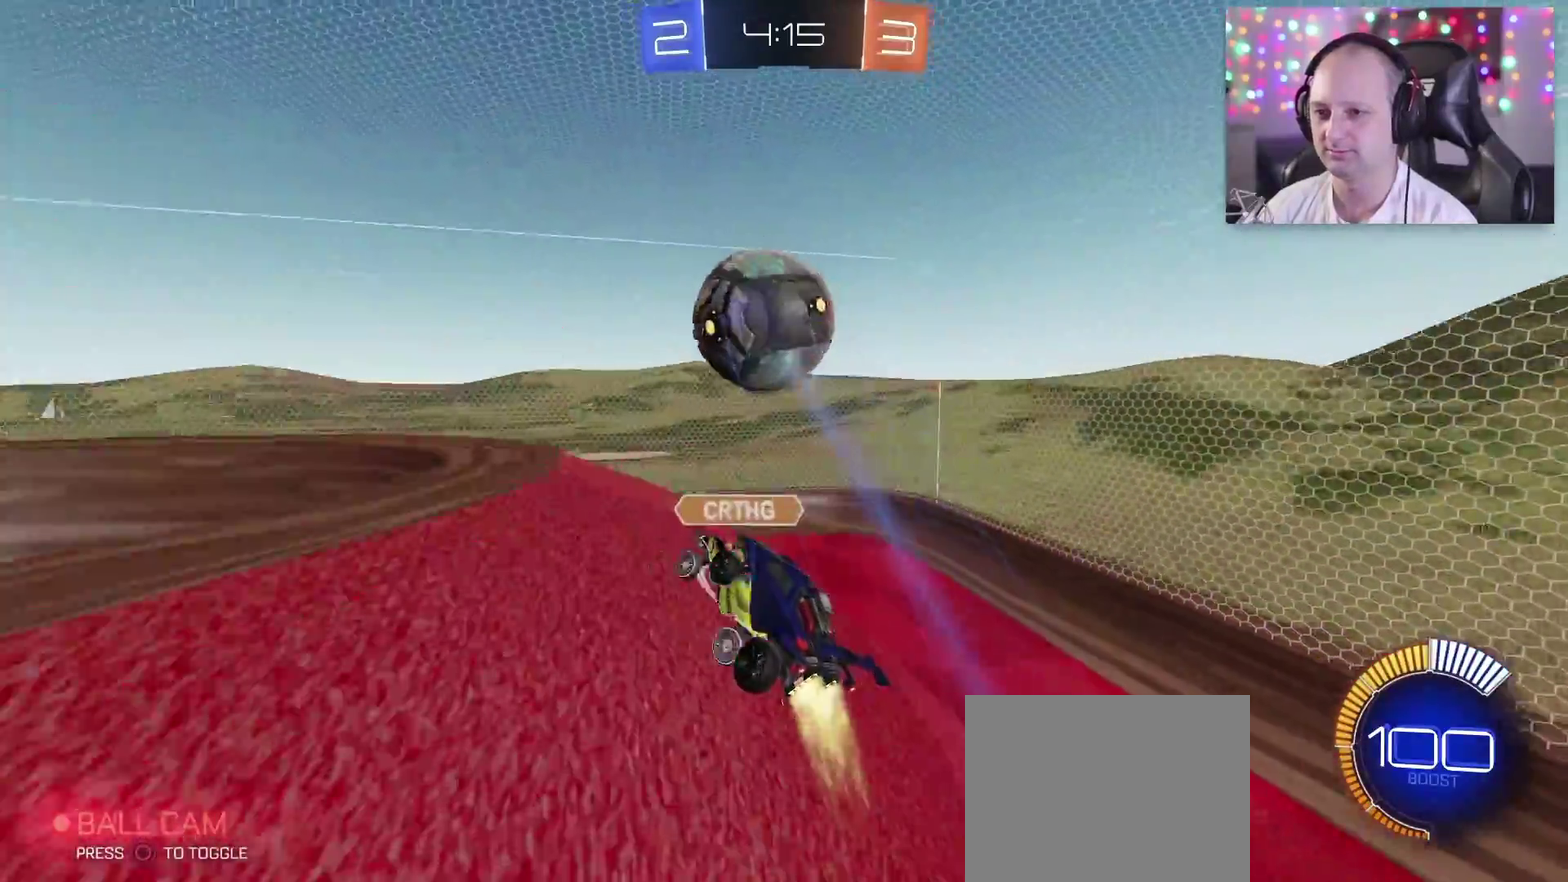
{"buttons": ["CIRCLE", "SQUARE", "TRIANGLE", "R2"], "left_stick": "up", "right_stick": "center"}
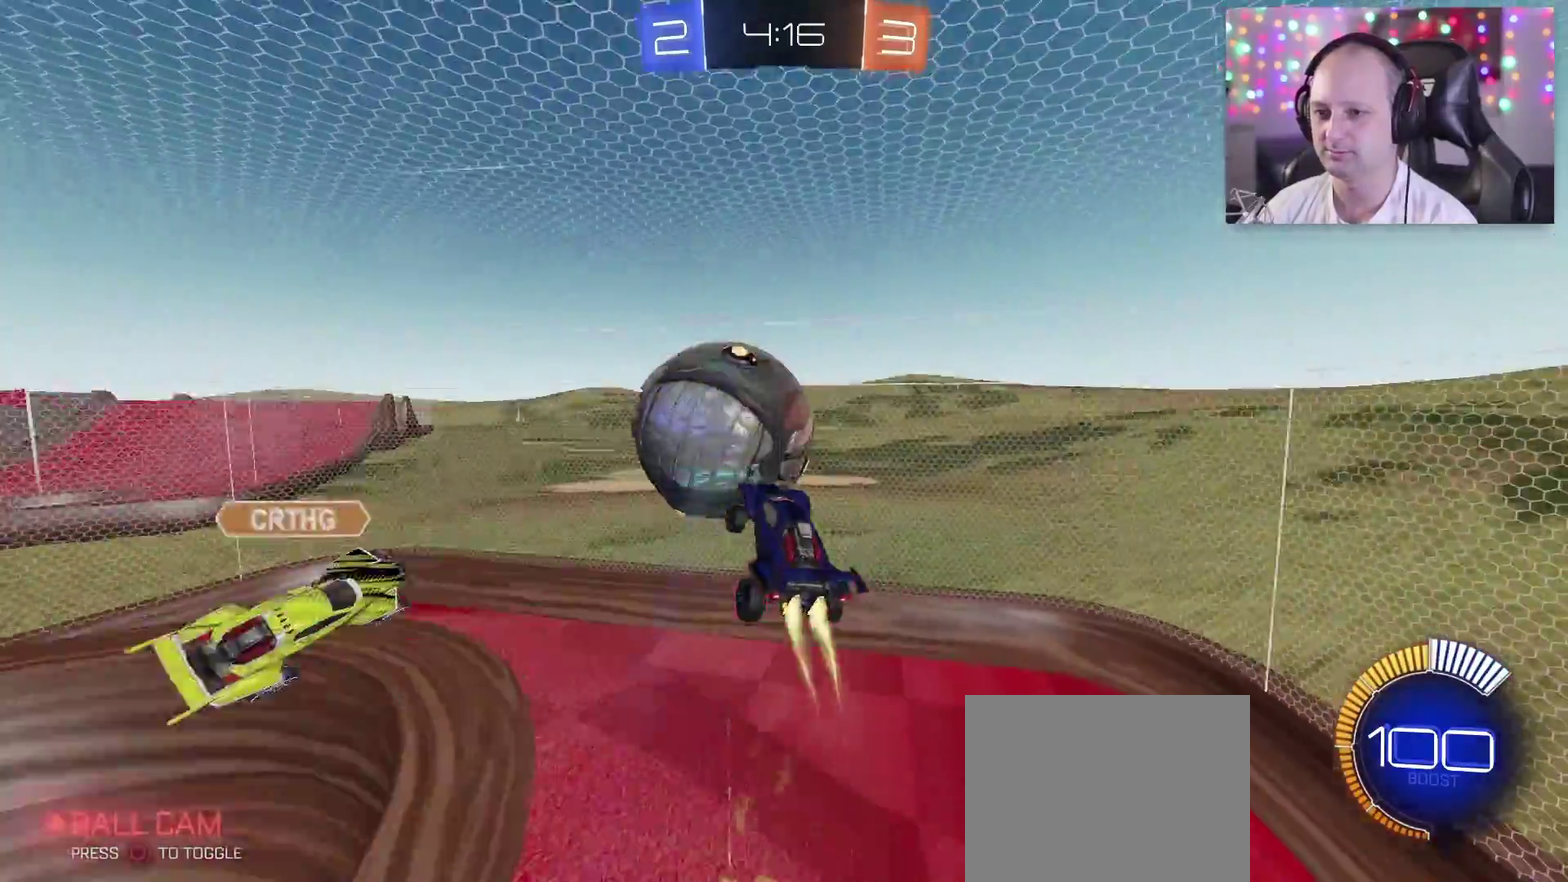
{"buttons": ["CROSS", "R2"], "left_stick": "left", "right_stick": "center", "events": [[83, "left_stick", "up-left"], [150, "CIRCLE", "up"], [150, "CROSS", "down"], [283, "left_stick", "left"], [317, "CIRCLE", "down"], [317, "SQUARE", "up"], [400, "TRIANGLE", "up"], [467, "CIRCLE", "up"]]}
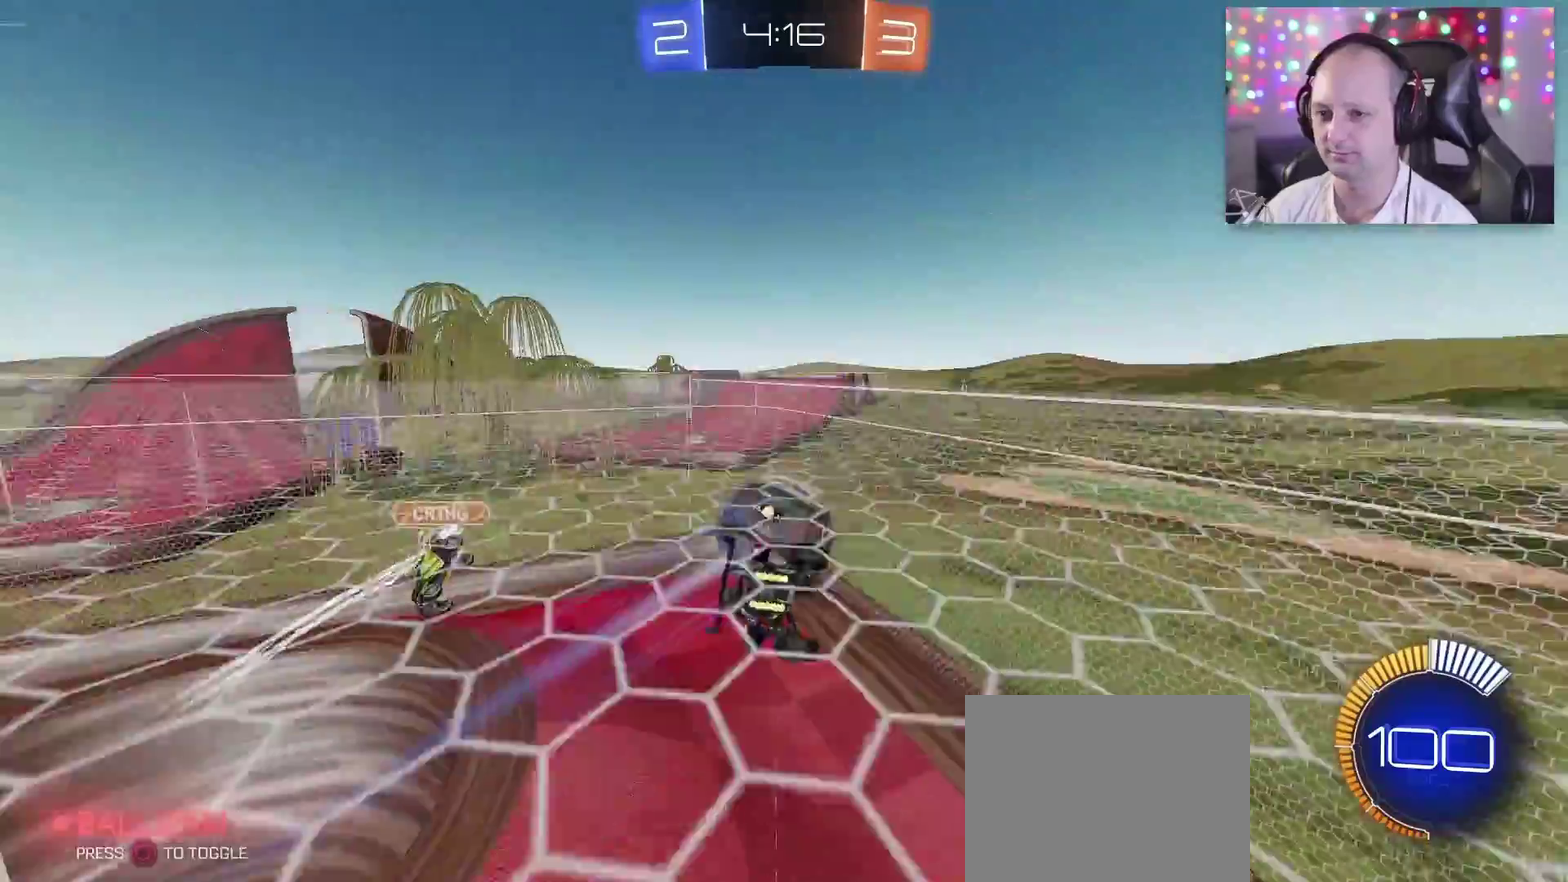
{"buttons": [], "left_stick": "center", "right_stick": "center", "events": [[17, "R2", "up"], [117, "CROSS", "up"], [200, "left_stick", "up-left"], [317, "left_stick", "center"]]}
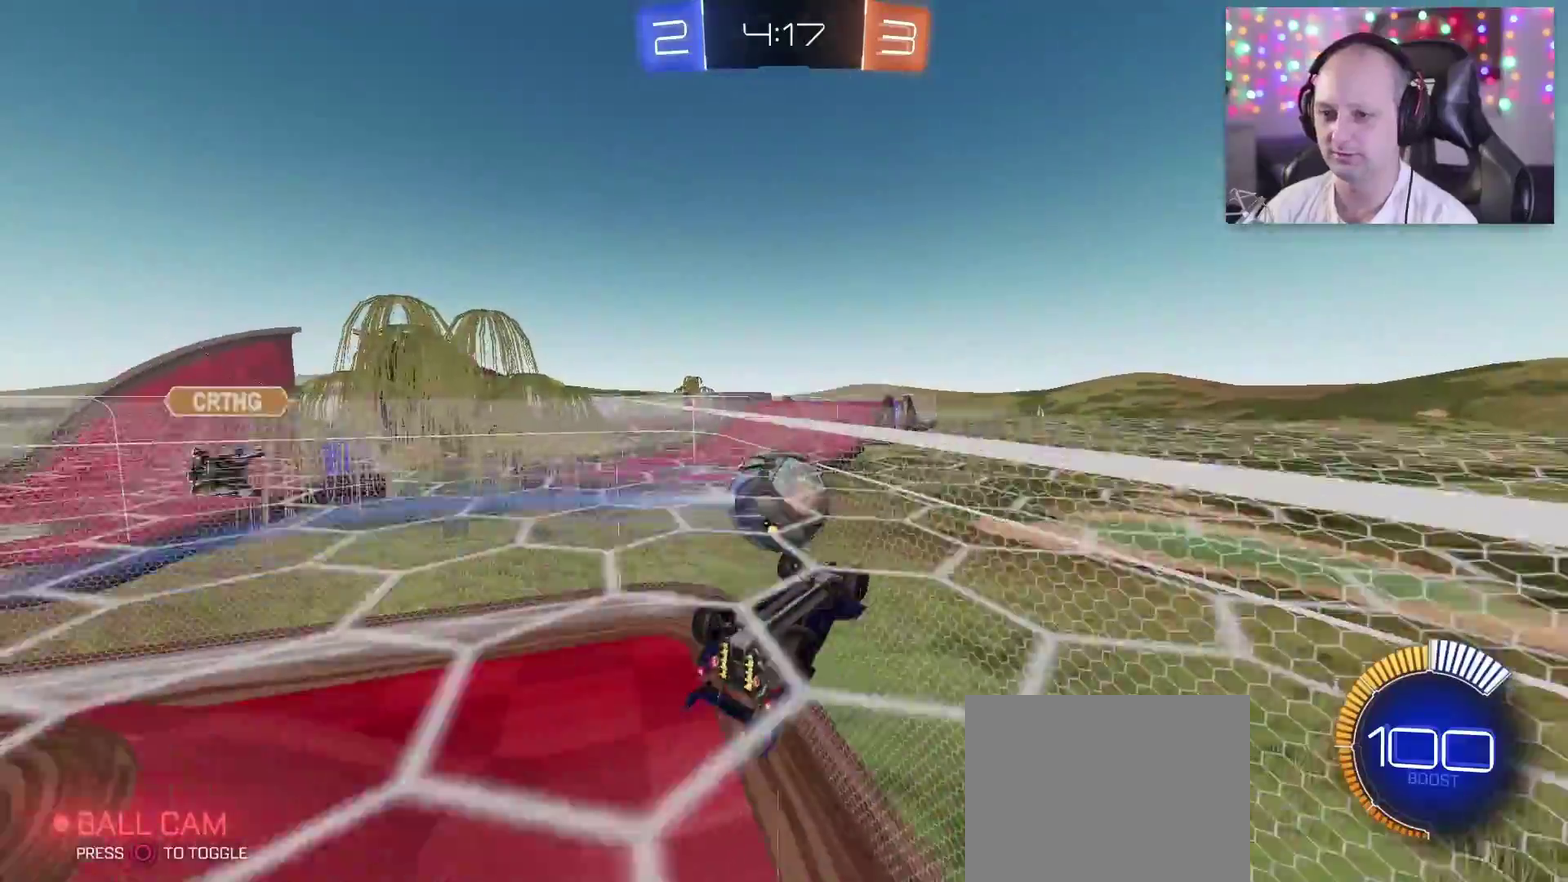
{"buttons": ["R2"], "left_stick": "center", "right_stick": "center", "events": [[83, "R2", "down"], [300, "SQUARE", "down"], [450, "SQUARE", "up"]]}
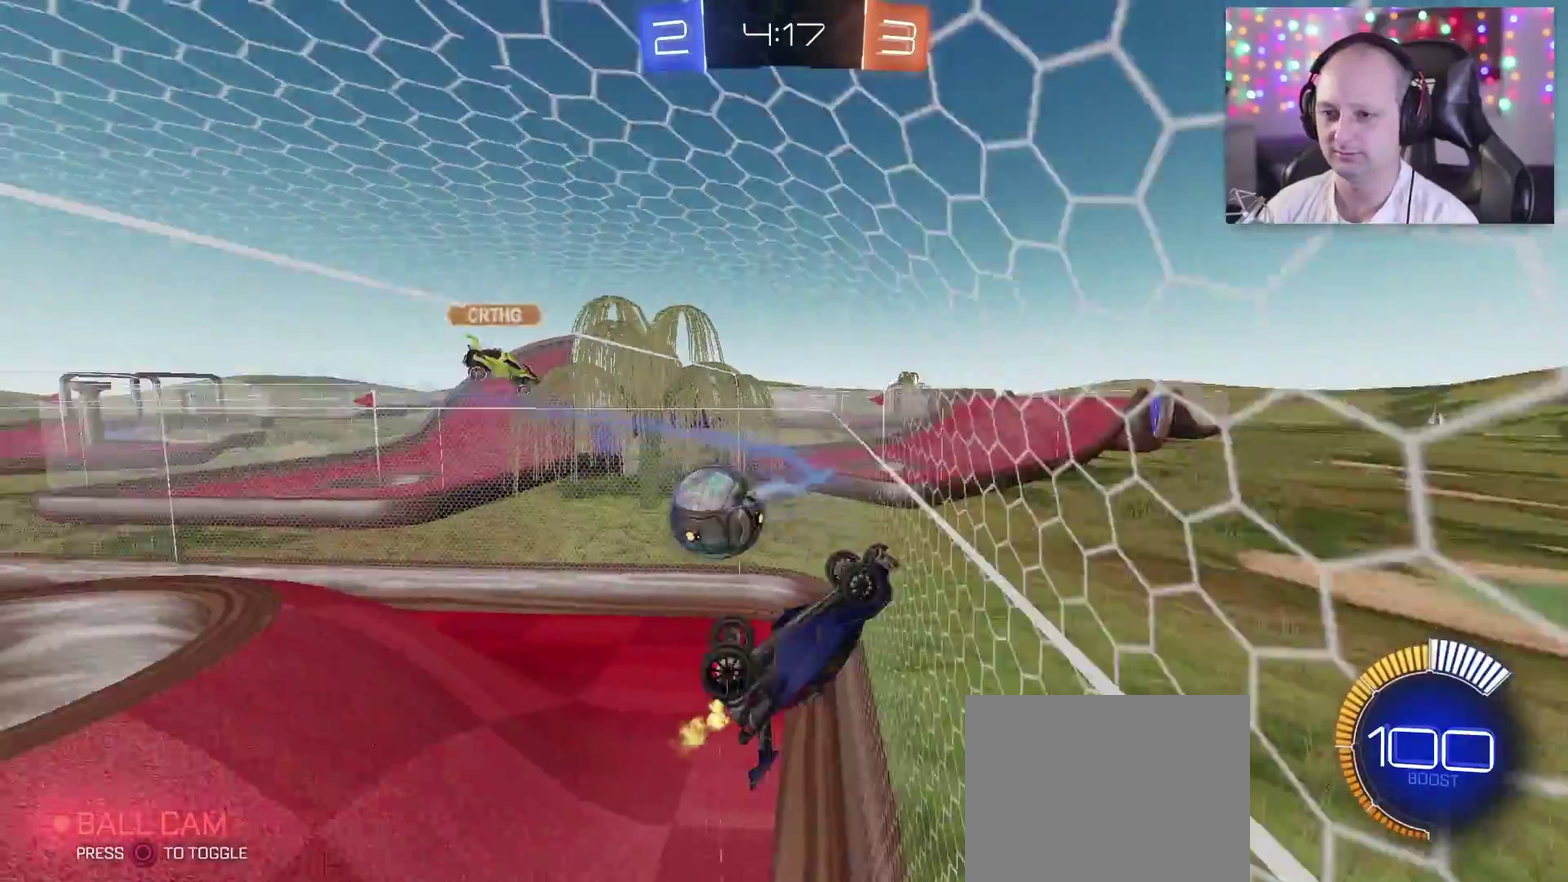
{"buttons": ["SQUARE", "R2"], "left_stick": "down", "right_stick": "center", "events": [[67, "left_stick", "down"], [433, "SQUARE", "down"]]}
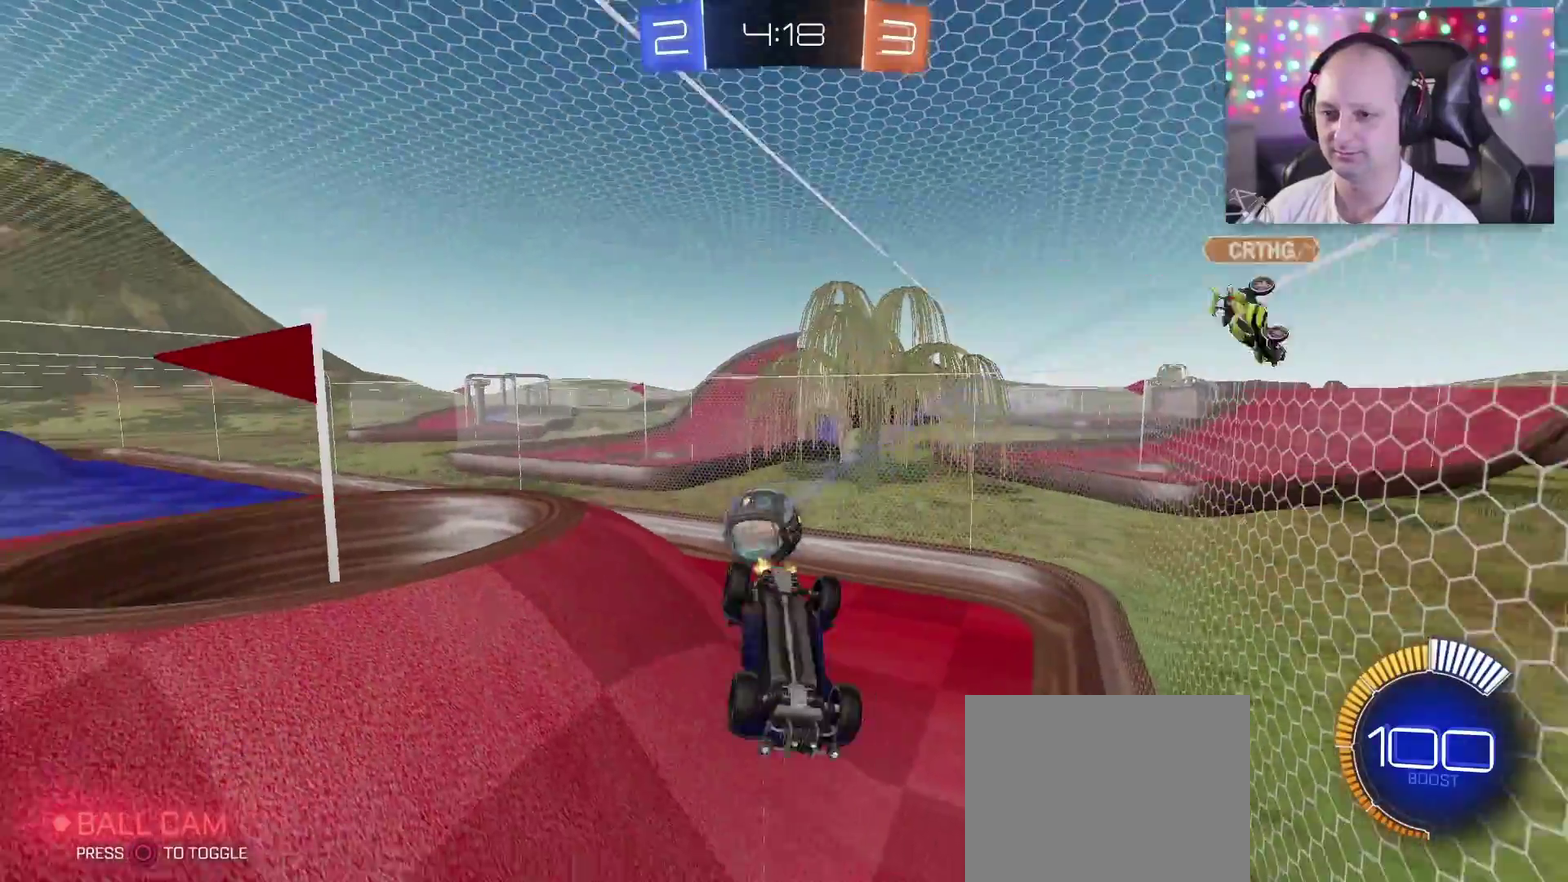
{"buttons": ["R2"], "left_stick": "left", "right_stick": "center", "events": [[33, "SQUARE", "up"], [50, "left_stick", "down-right"], [167, "CROSS", "down"], [350, "CROSS", "up"], [467, "left_stick", "left"]]}
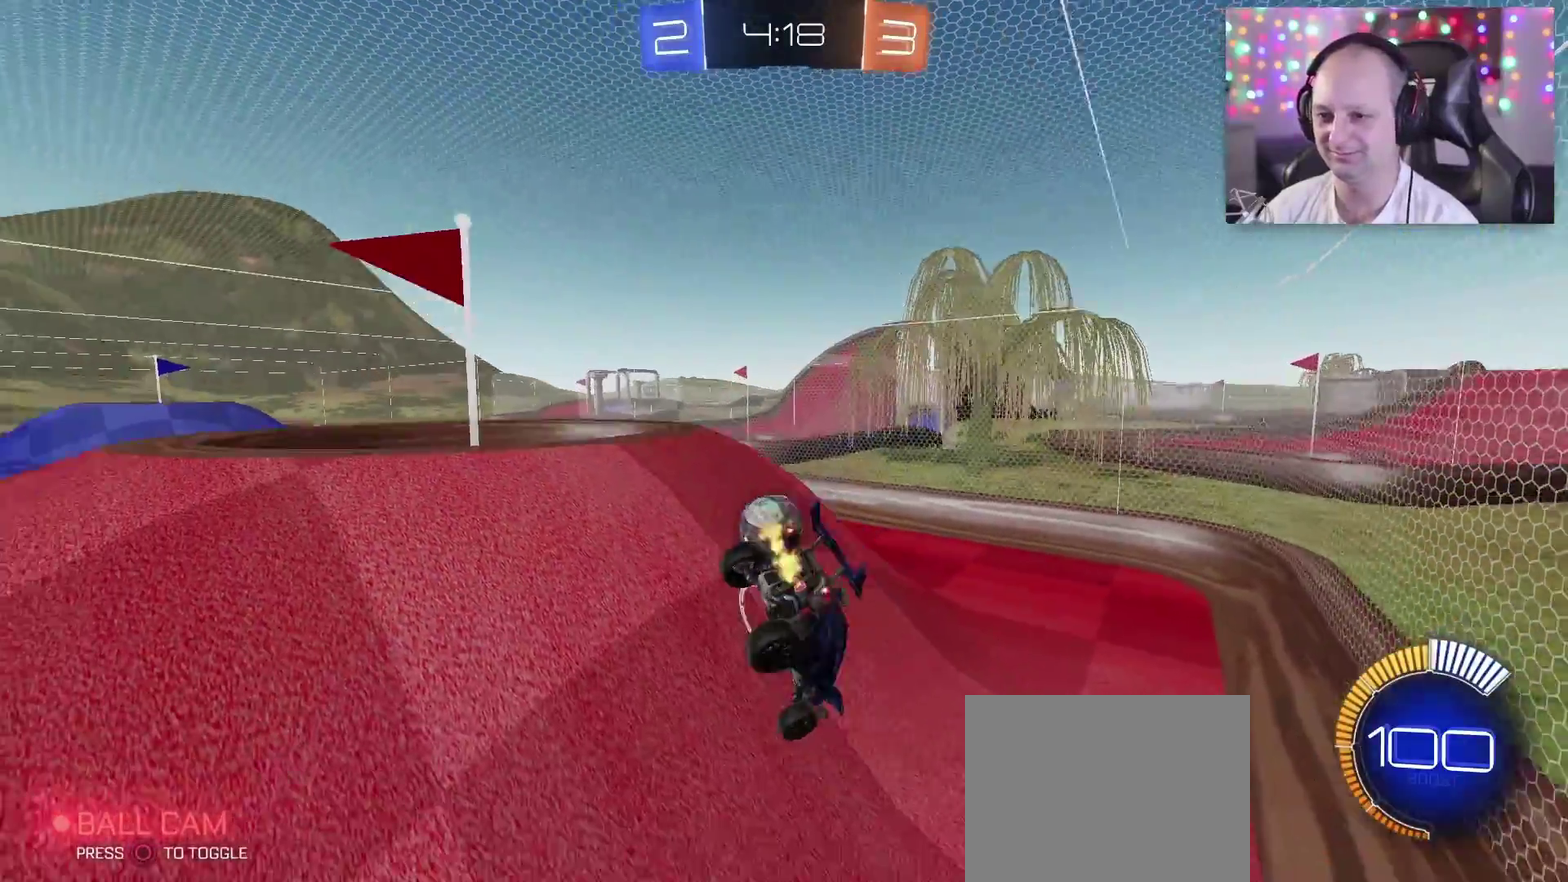
{"buttons": ["R2"], "left_stick": "up", "right_stick": "center", "events": [[117, "left_stick", "center"], [333, "left_stick", "up"]]}
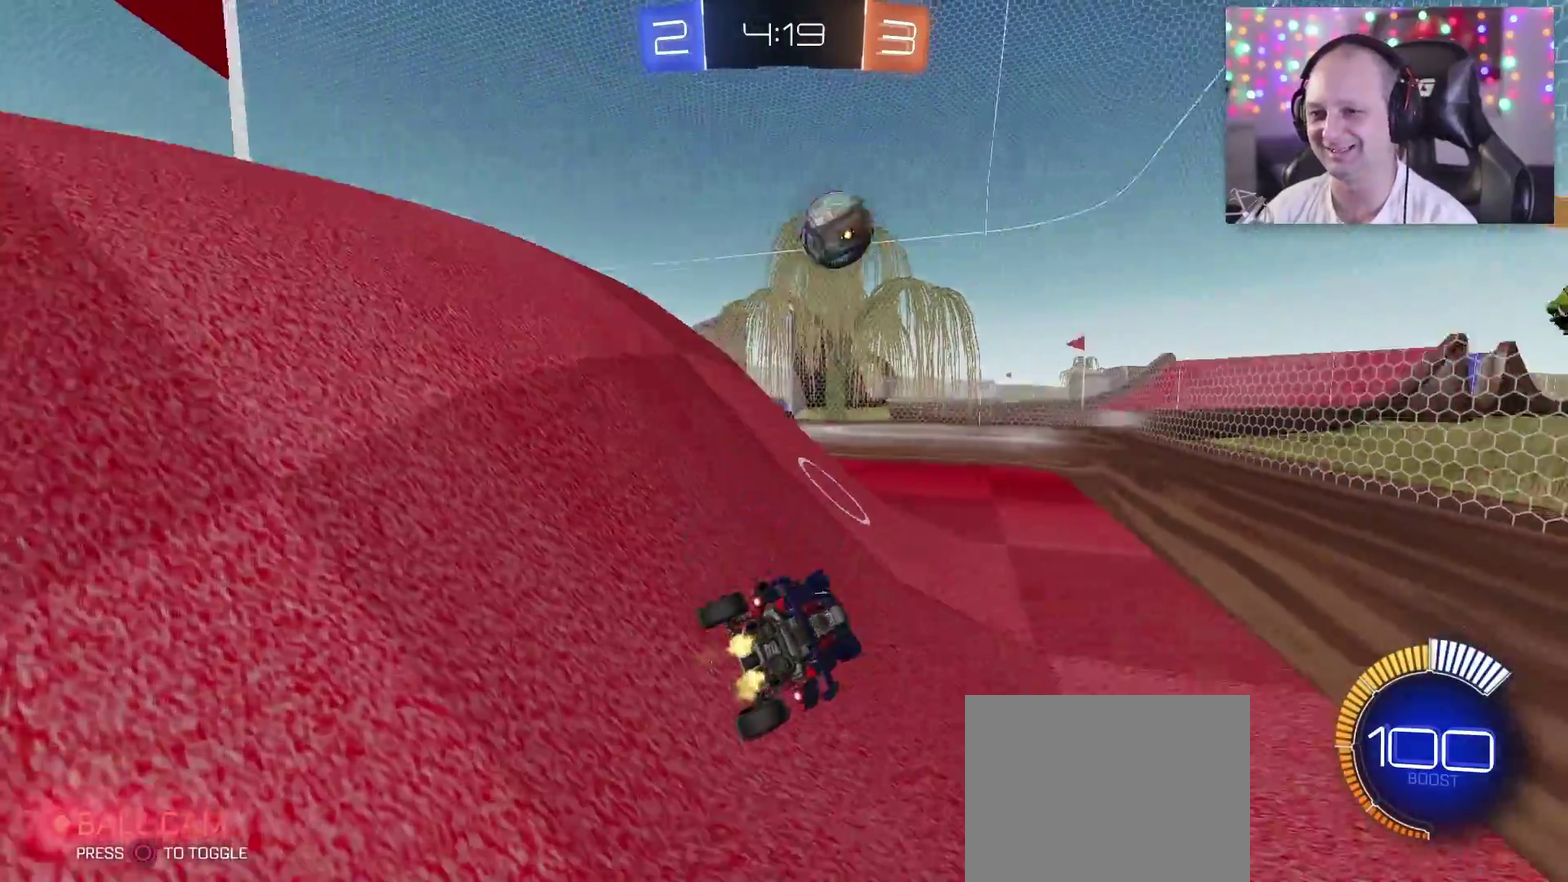
{"buttons": ["R2"], "left_stick": "right", "right_stick": "center", "events": [[33, "left_stick", "up-right"], [83, "left_stick", "right"]]}
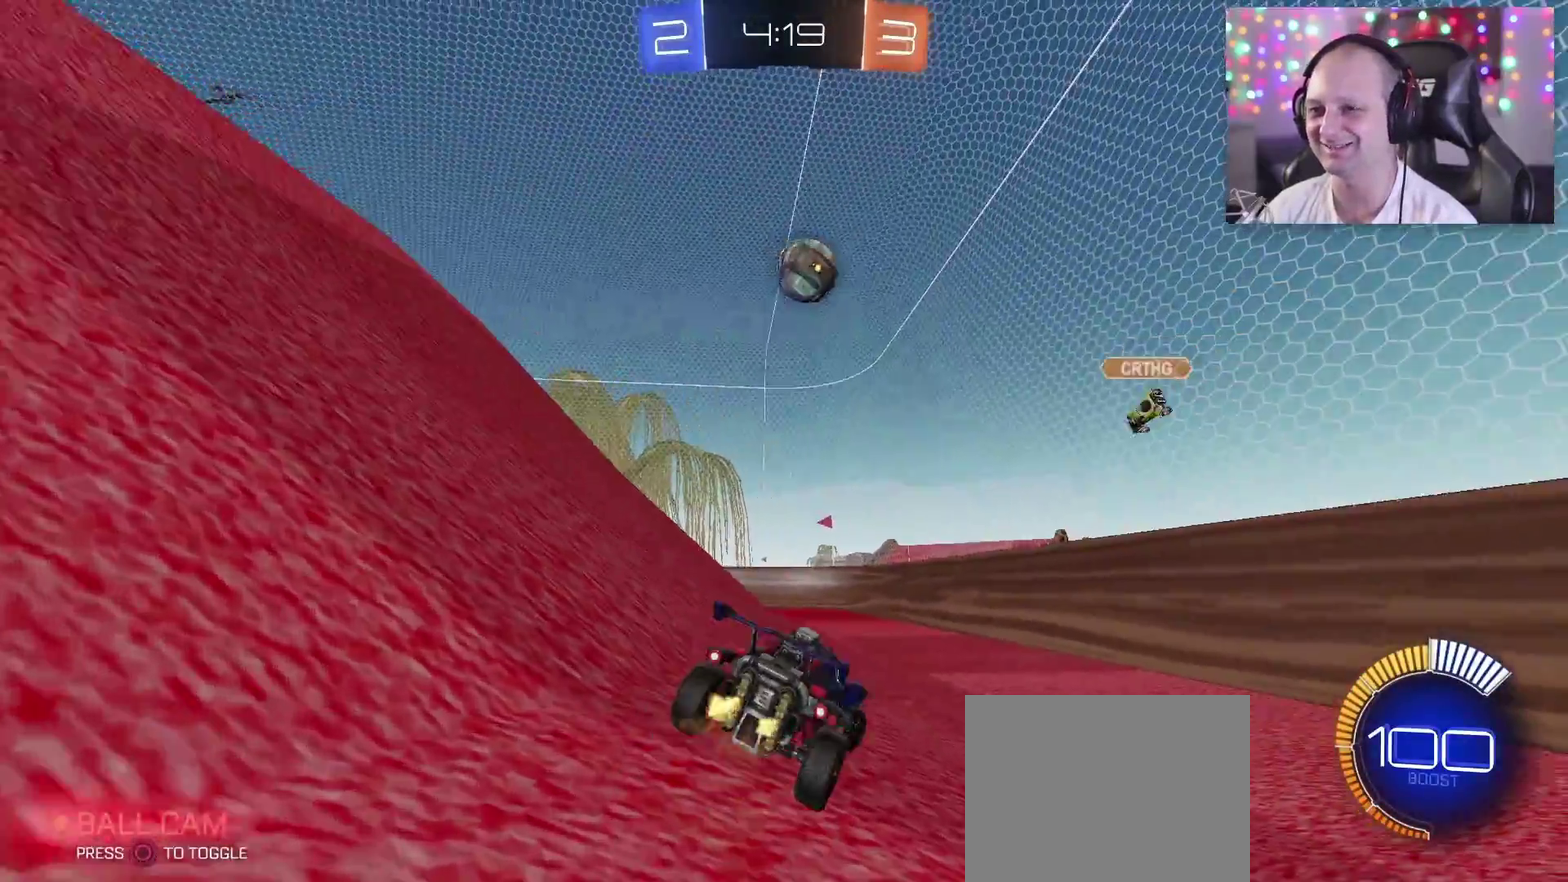
{"buttons": ["TRIANGLE", "R2"], "left_stick": "left", "right_stick": "center", "events": [[200, "TRIANGLE", "down"], [383, "left_stick", "center"], [450, "left_stick", "left"]]}
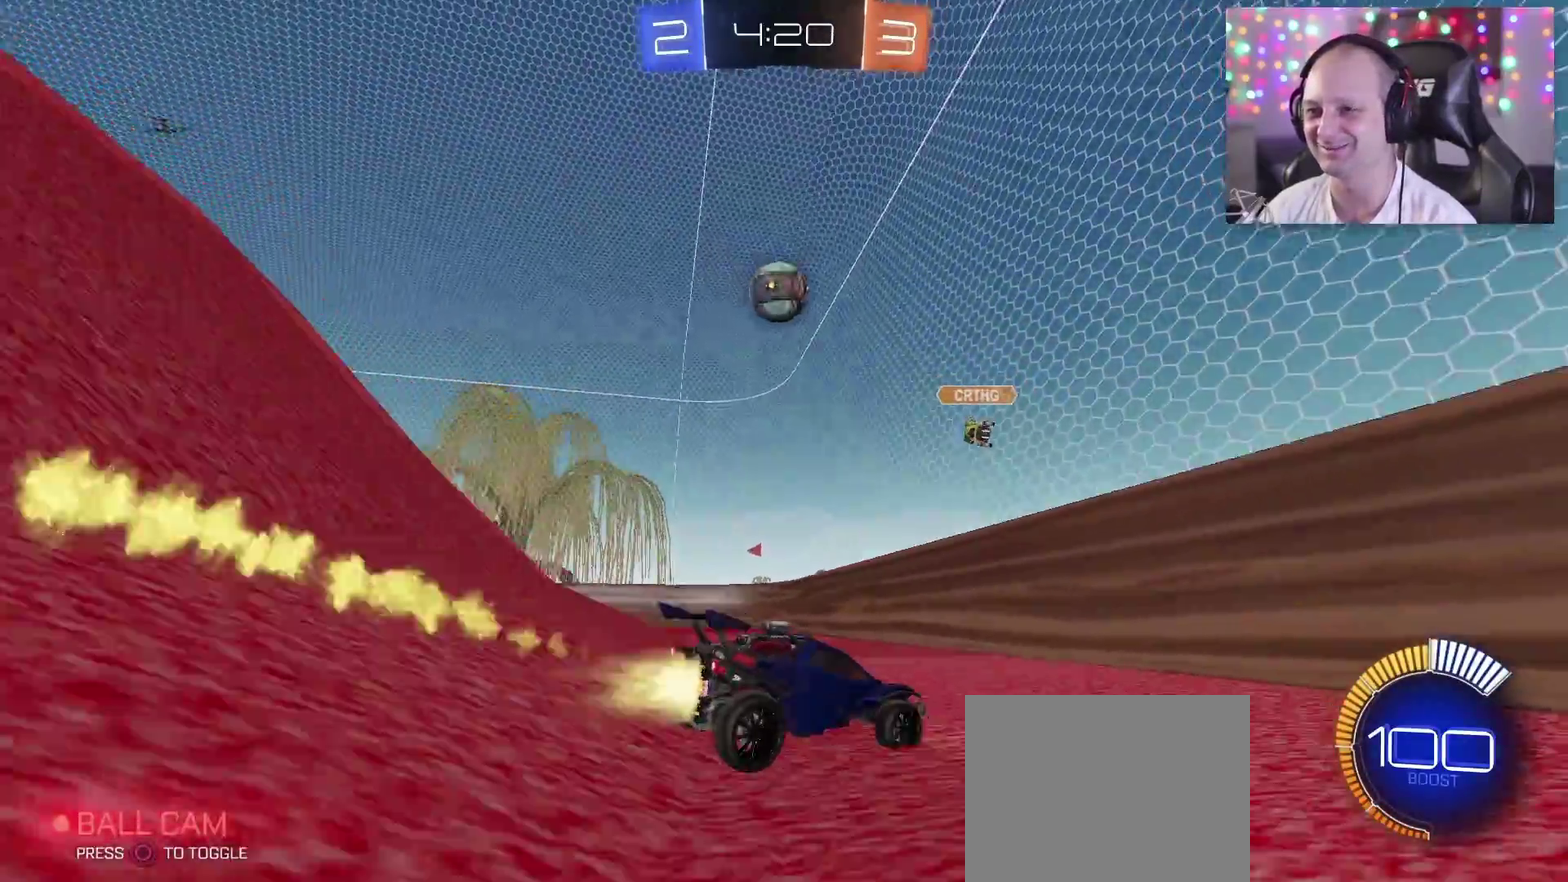
{"buttons": [], "left_stick": "left", "right_stick": "center", "events": [[117, "left_stick", "center"], [150, "TRIANGLE", "up"], [300, "left_stick", "left"], [350, "R2", "up"]]}
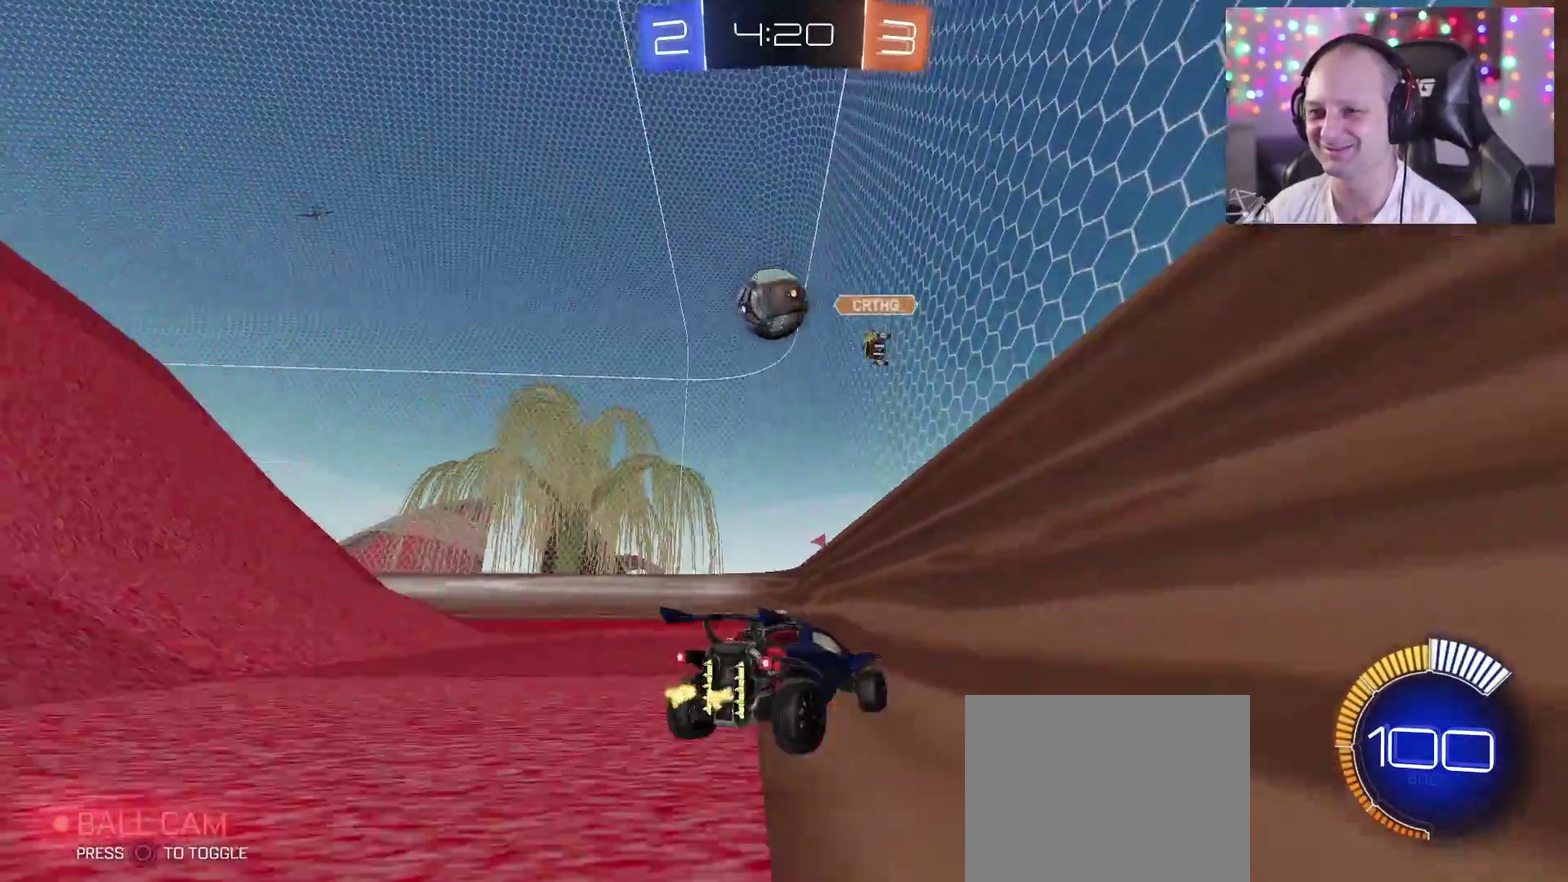
{"buttons": ["R2"], "left_stick": "center", "right_stick": "center", "events": [[167, "R2", "down"], [333, "left_stick", "center"]]}
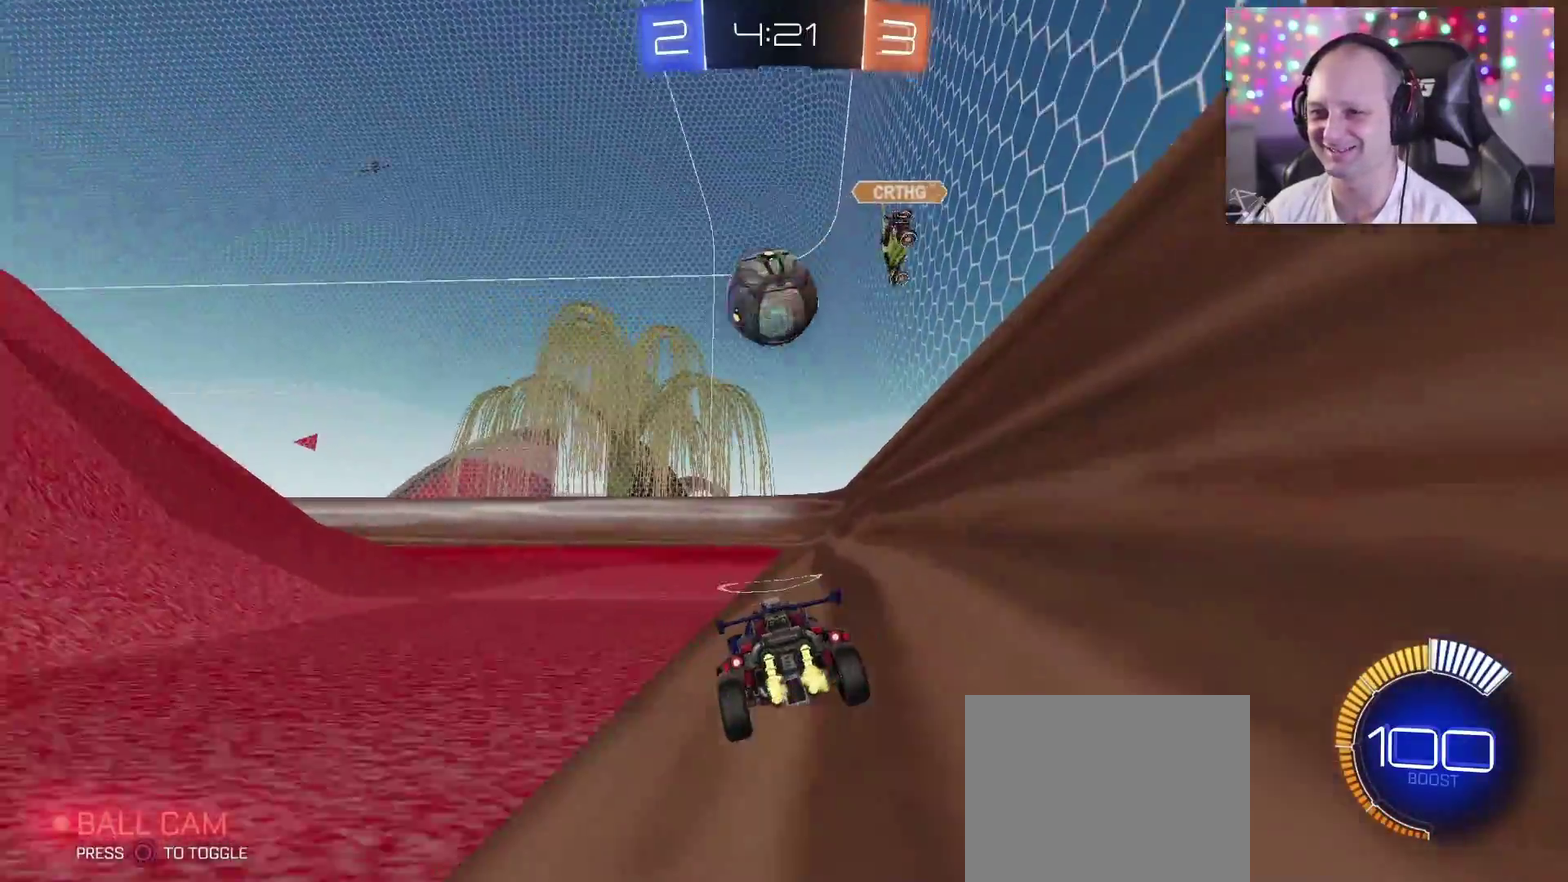
{"buttons": ["SQUARE", "TRIANGLE", "R2"], "left_stick": "left", "right_stick": "center", "events": [[167, "TRIANGLE", "down"], [317, "left_stick", "left"], [417, "SQUARE", "down"]]}
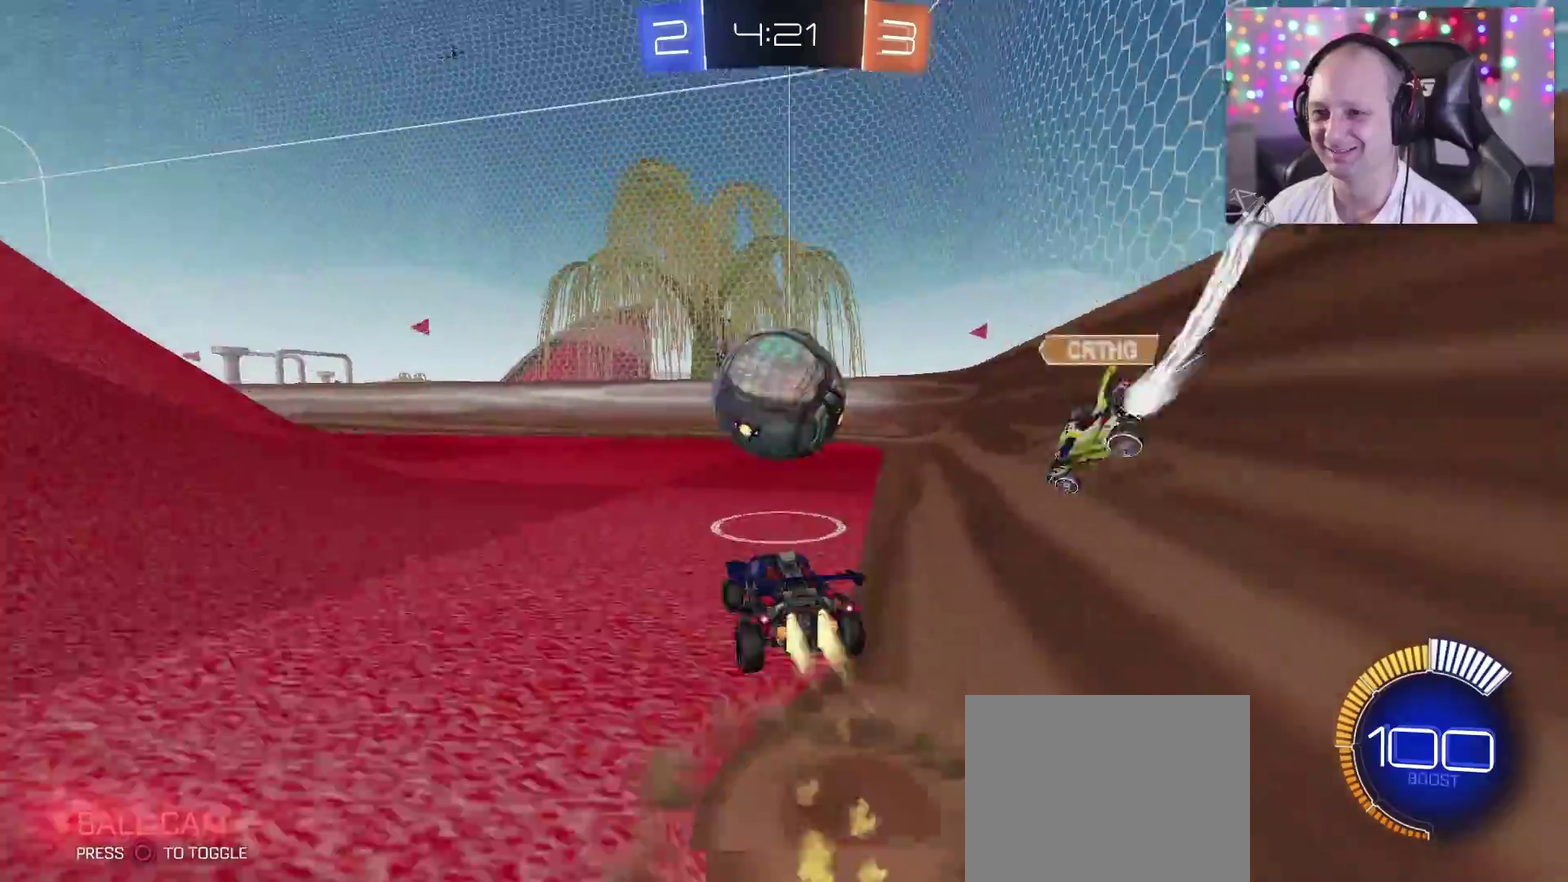
{"buttons": ["R2"], "left_stick": "right", "right_stick": "center", "events": [[50, "SQUARE", "up"], [50, "left_stick", "center"], [100, "left_stick", "up-right"], [117, "CROSS", "down"], [150, "SQUARE", "down"], [350, "CROSS", "up"], [400, "SQUARE", "up"], [433, "left_stick", "right"], [450, "TRIANGLE", "up"]]}
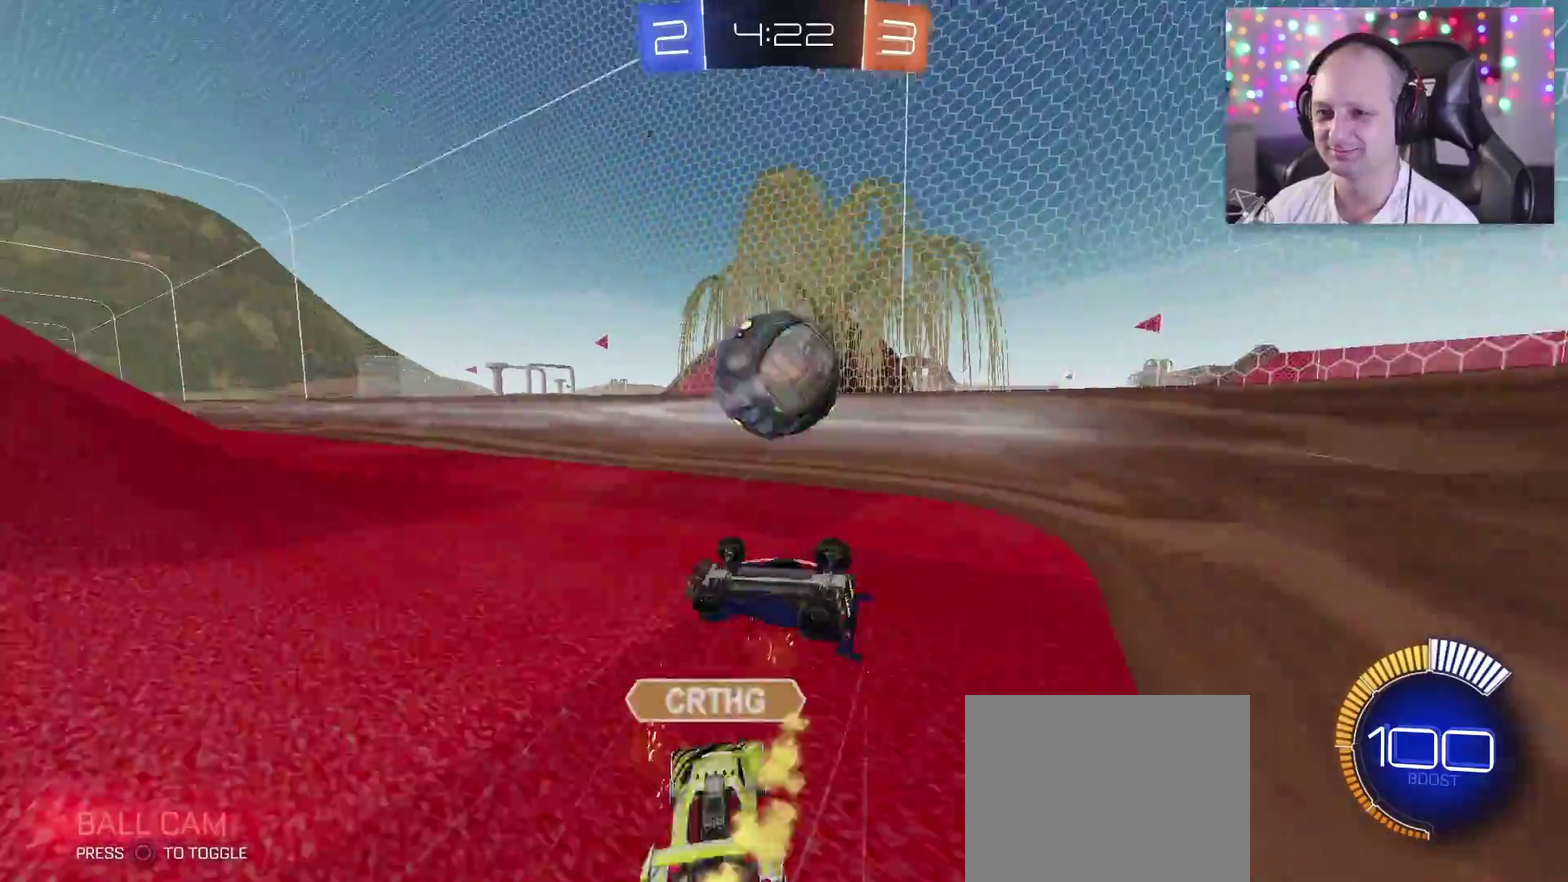
{"buttons": [], "left_stick": "up-left", "right_stick": "center"}
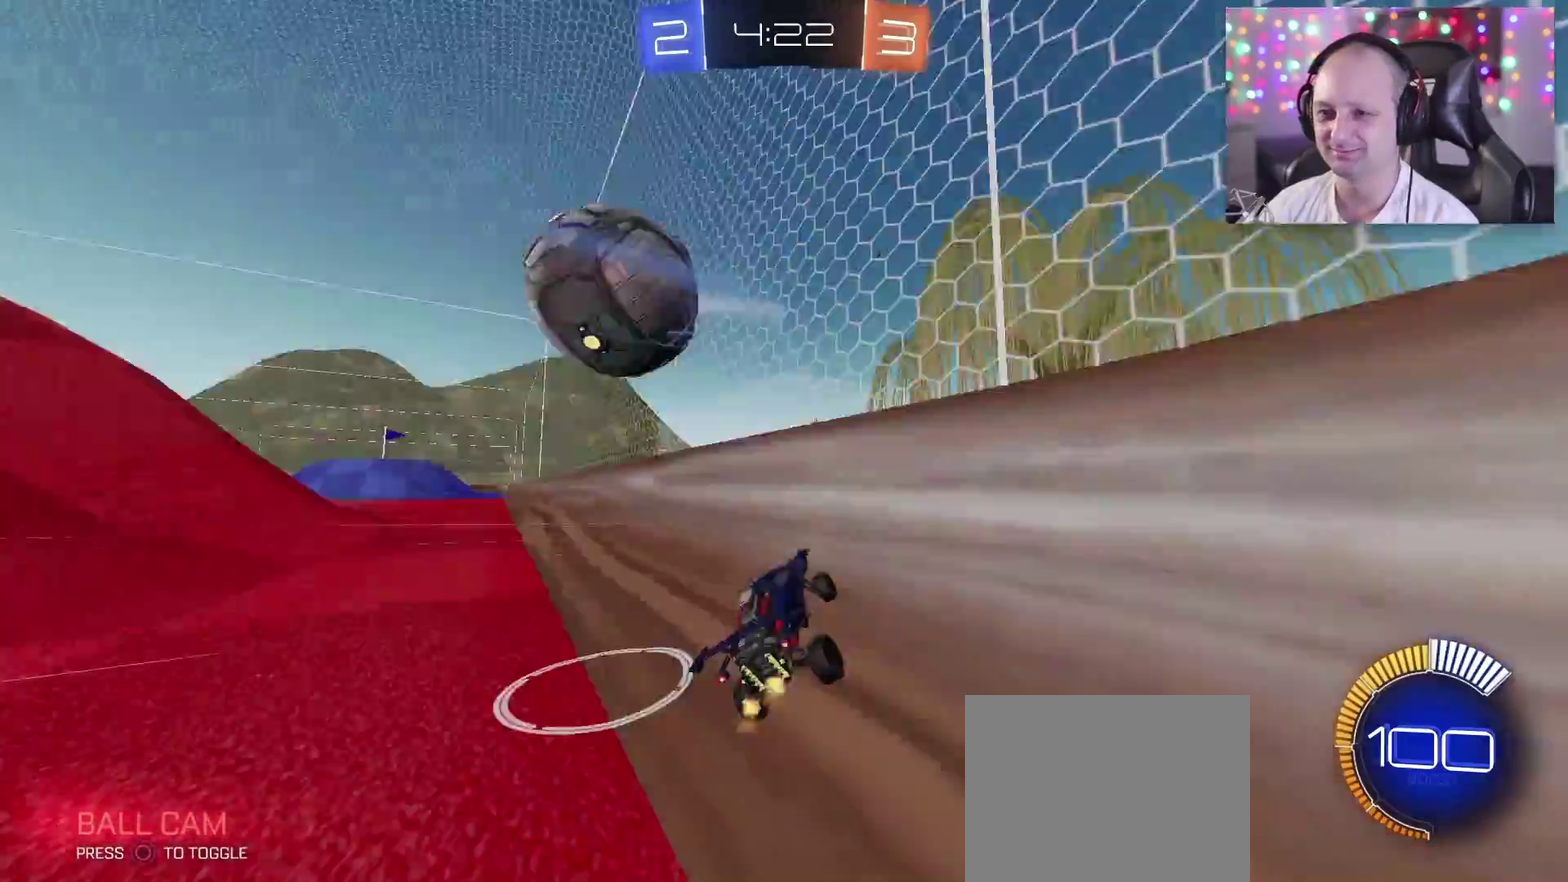
{"buttons": ["R2"], "left_stick": "left", "right_stick": "center", "events": [[83, "R2", "down"], [133, "left_stick", "left"]]}
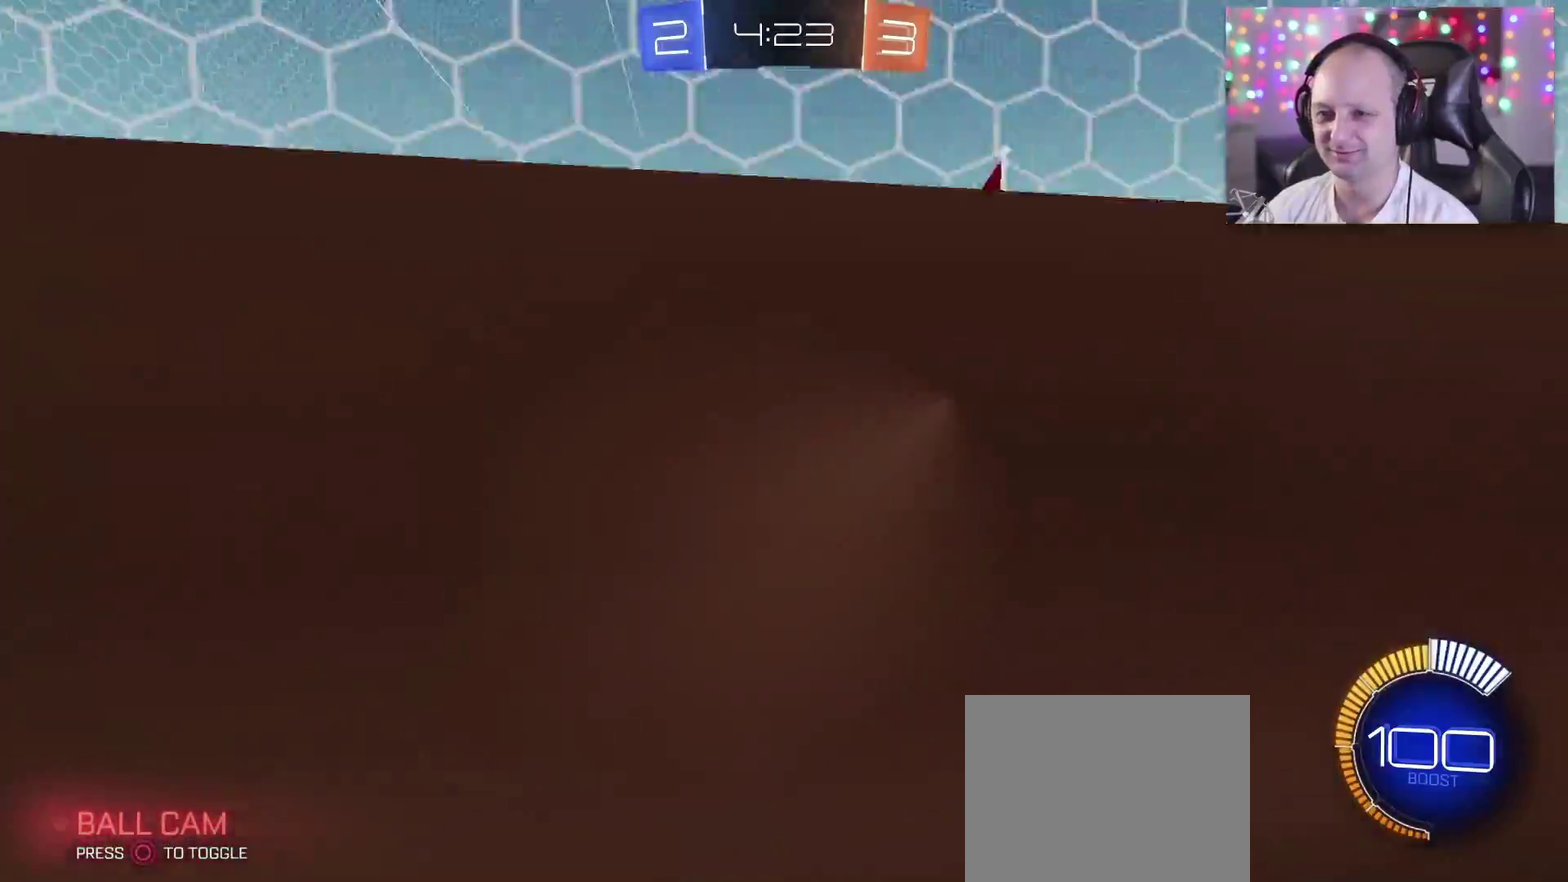
{"buttons": ["R2"], "left_stick": "left", "right_stick": "center", "events": []}
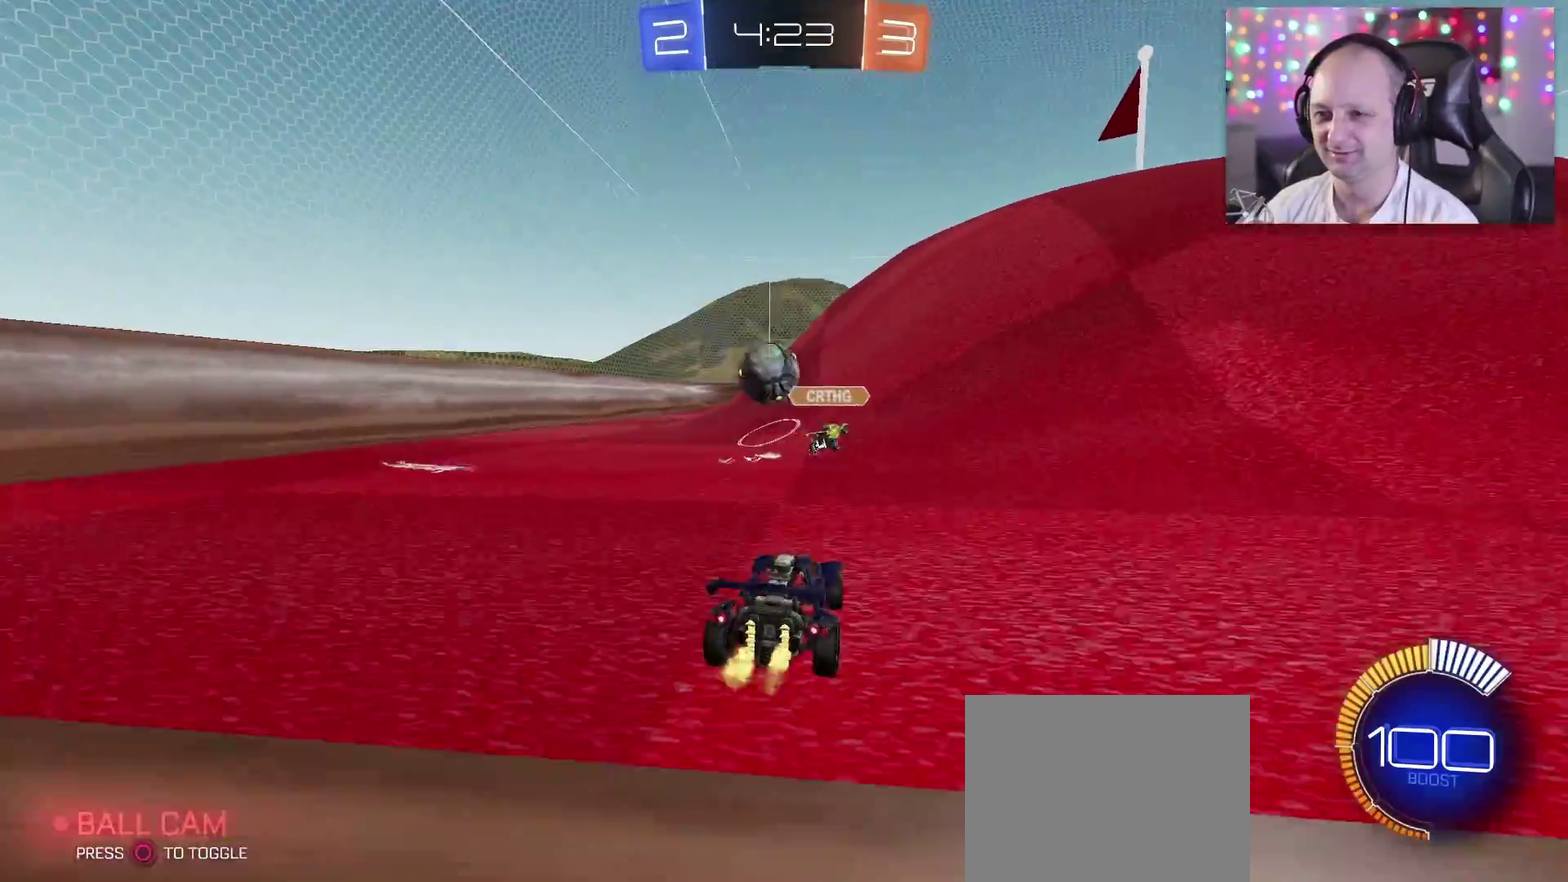
{"buttons": ["R2"], "left_stick": "down-right", "right_stick": "center", "events": [[350, "left_stick", "down-right"]]}
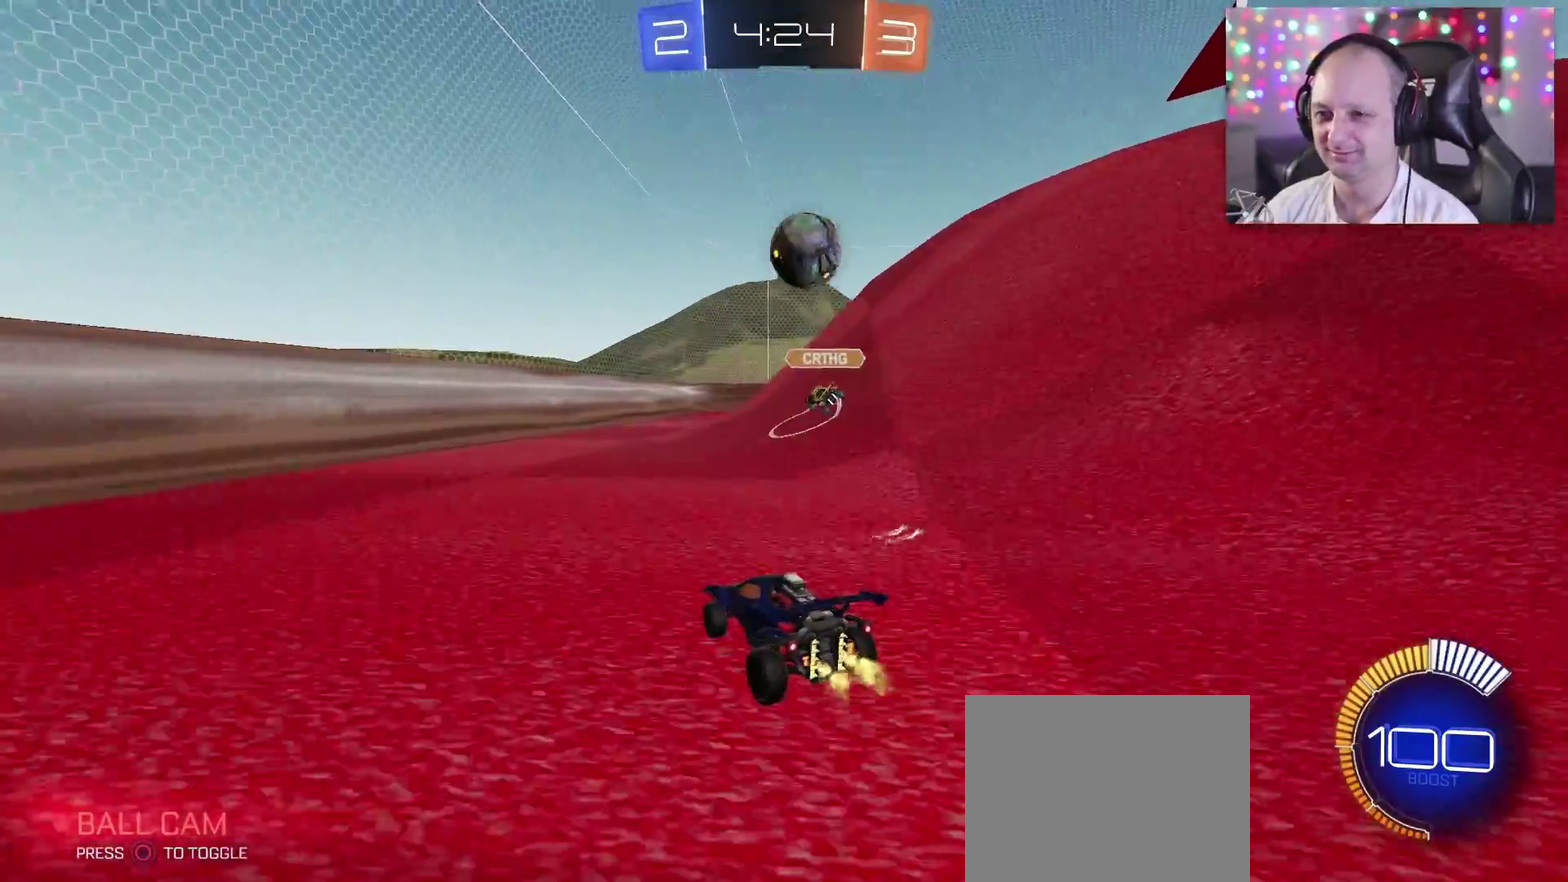
{"buttons": ["R2"], "left_stick": "left", "right_stick": "center", "events": [[17, "left_stick", "center"], [217, "left_stick", "down-right"], [317, "left_stick", "center"], [467, "left_stick", "left"]]}
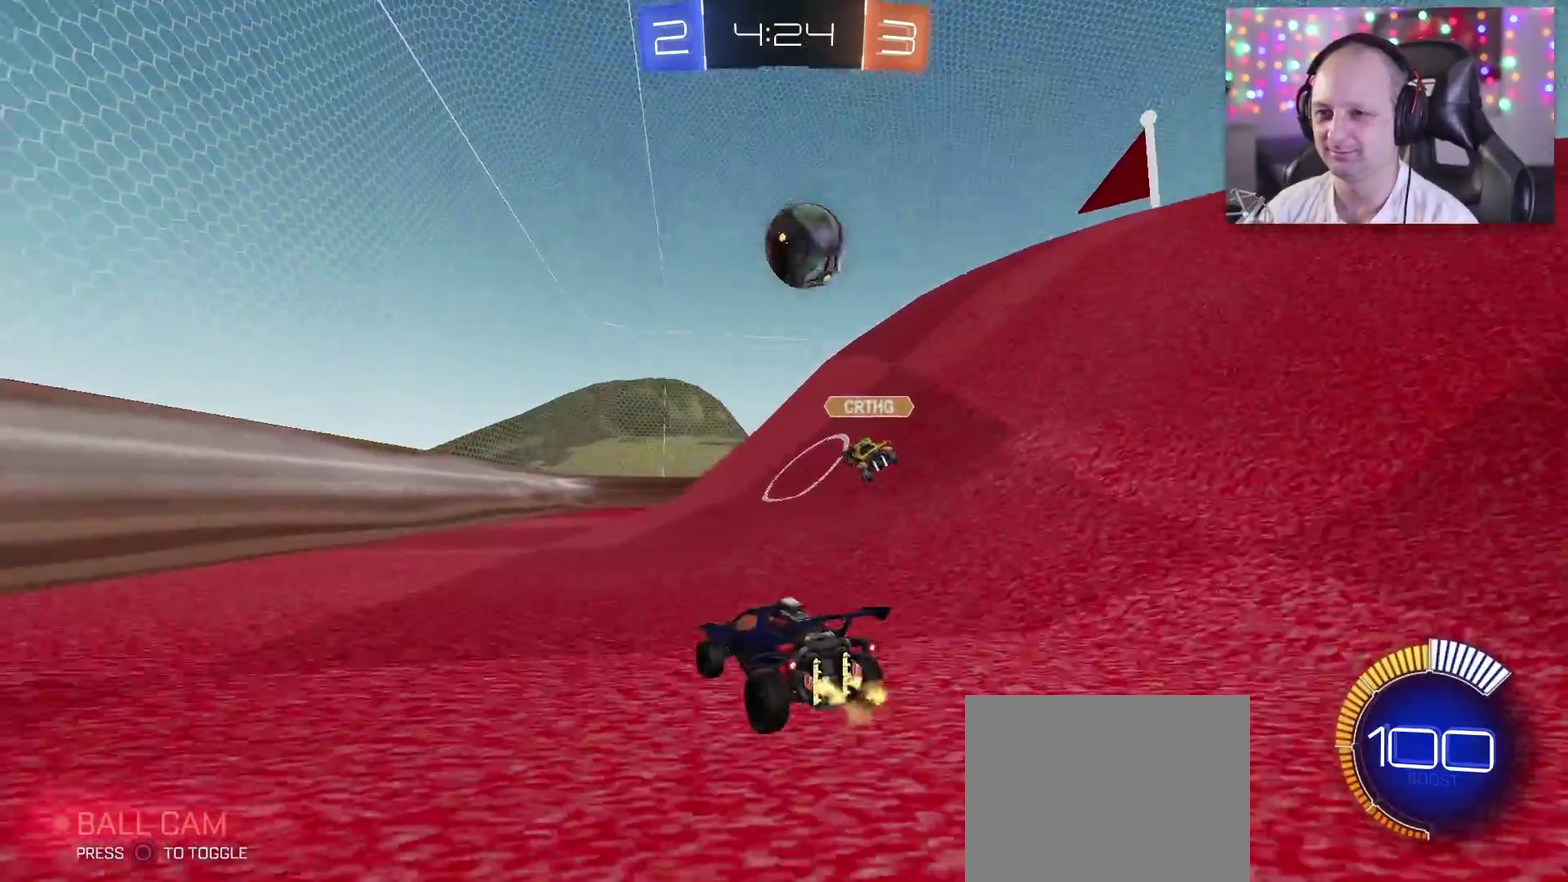
{"buttons": [], "left_stick": "right", "right_stick": "center", "events": [[100, "R2", "up"], [167, "left_stick", "center"], [417, "left_stick", "right"]]}
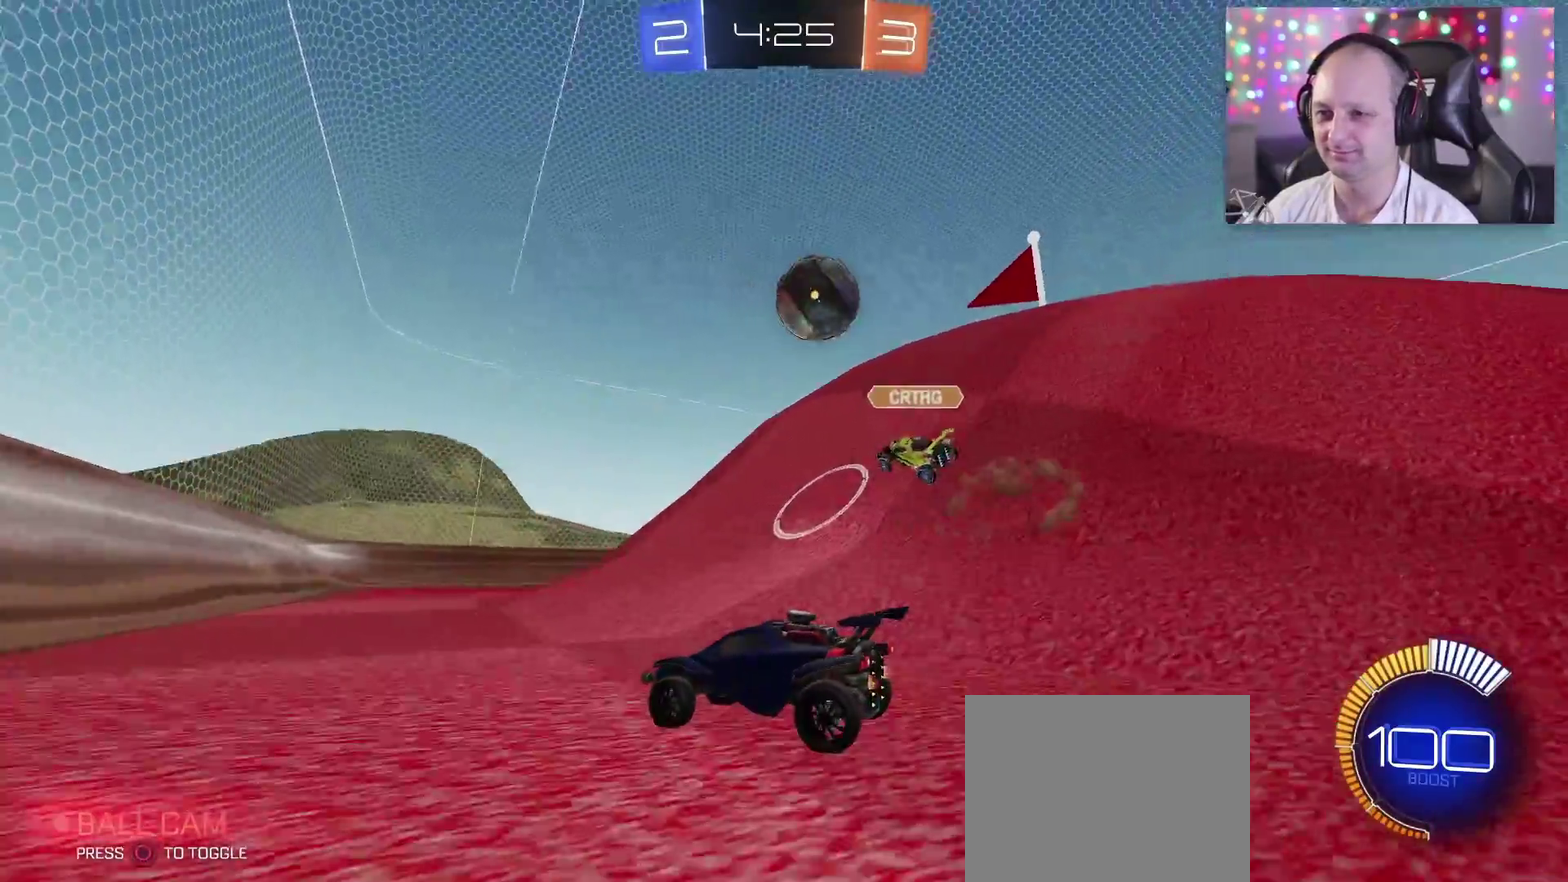
{"buttons": ["R2"], "left_stick": "down-right", "right_stick": "center", "events": [[33, "left_stick", "down-right"], [50, "R2", "down"], [100, "left_stick", "right"], [217, "left_stick", "left"], [350, "left_stick", "center"], [400, "left_stick", "down-right"]]}